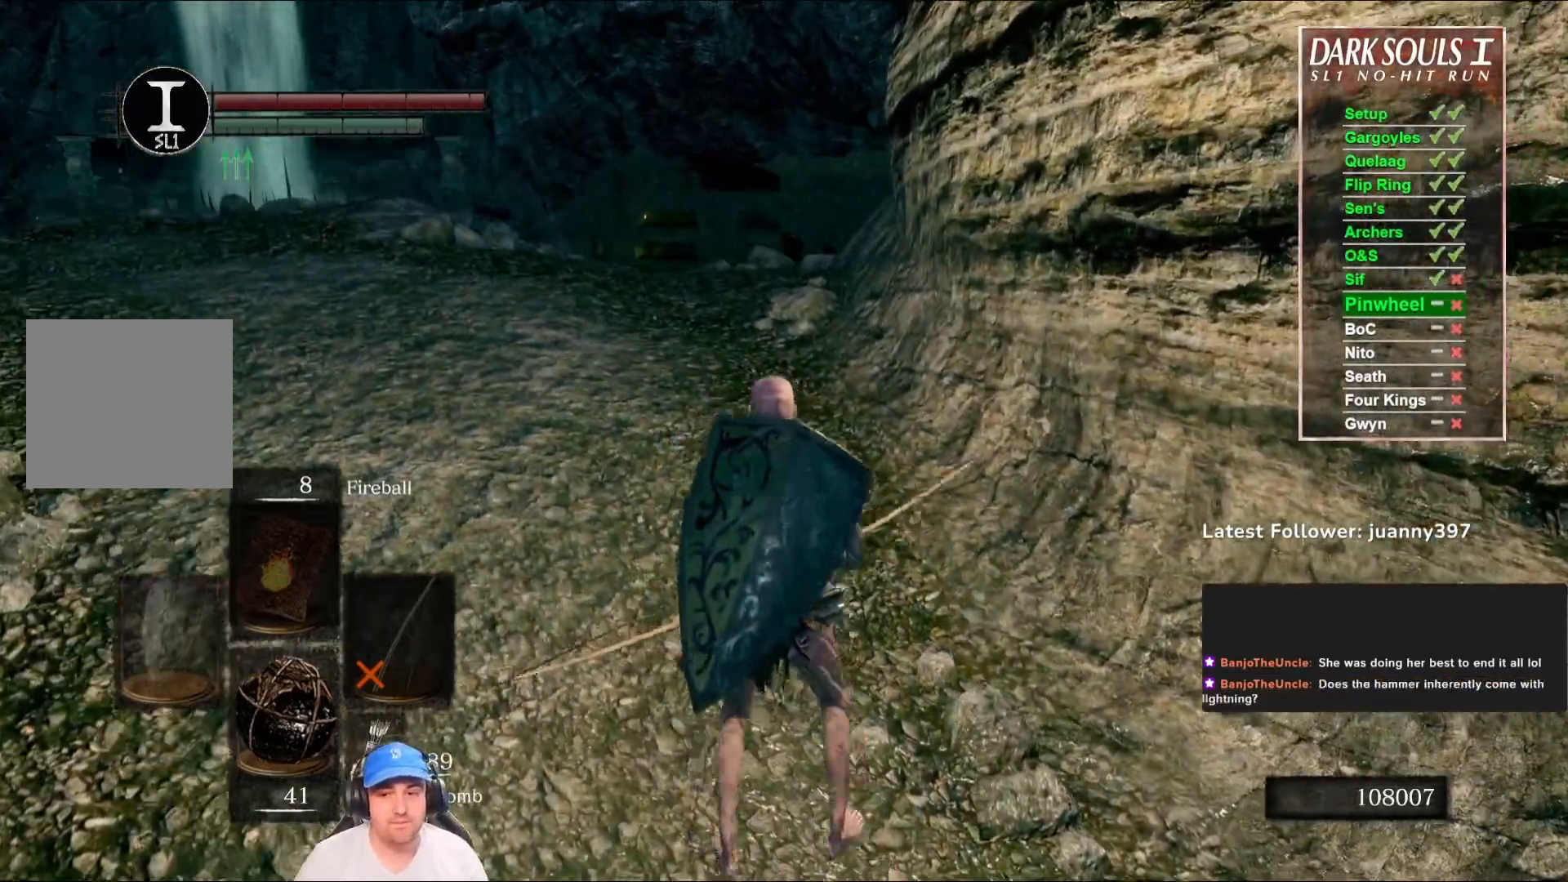
Gameplay with a controller (Xbox layout); each line is a JSON object with the inputs held at the frame after it. "events" lists button and stick changes between this image and that frame as [ms after this image, input, new state], when the widget could be followed in between. Not read: SHARE.
{"buttons": [], "left_stick": "center", "right_stick": "center", "events": [[333, "left_stick", "center"]]}
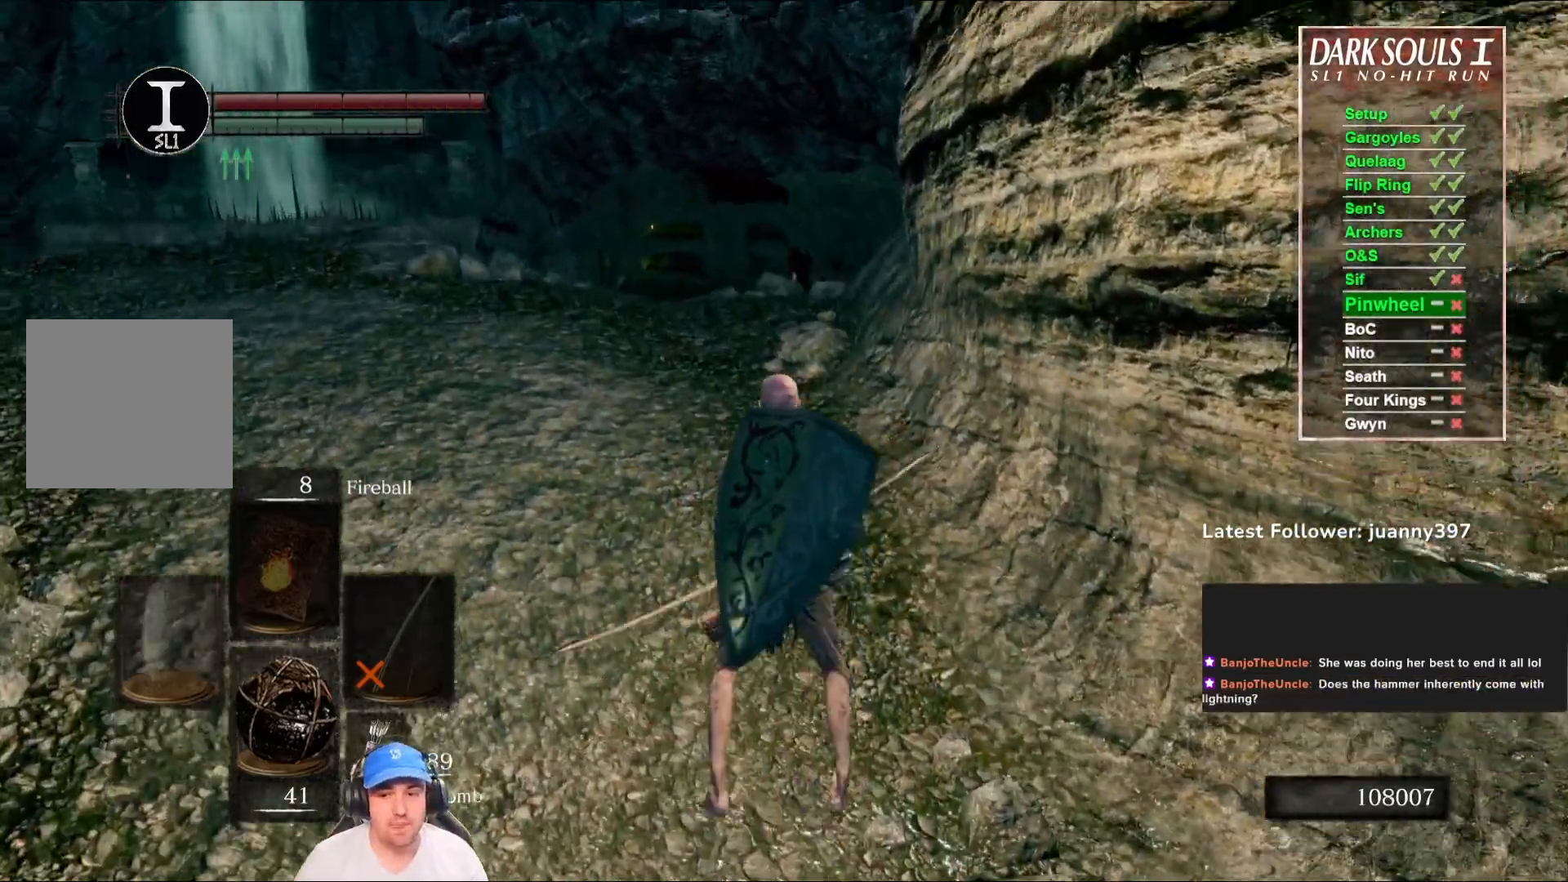
{"buttons": [], "left_stick": "up", "right_stick": "center", "events": [[133, "right_stick", "down"], [233, "left_stick", "up"], [333, "right_stick", "center"]]}
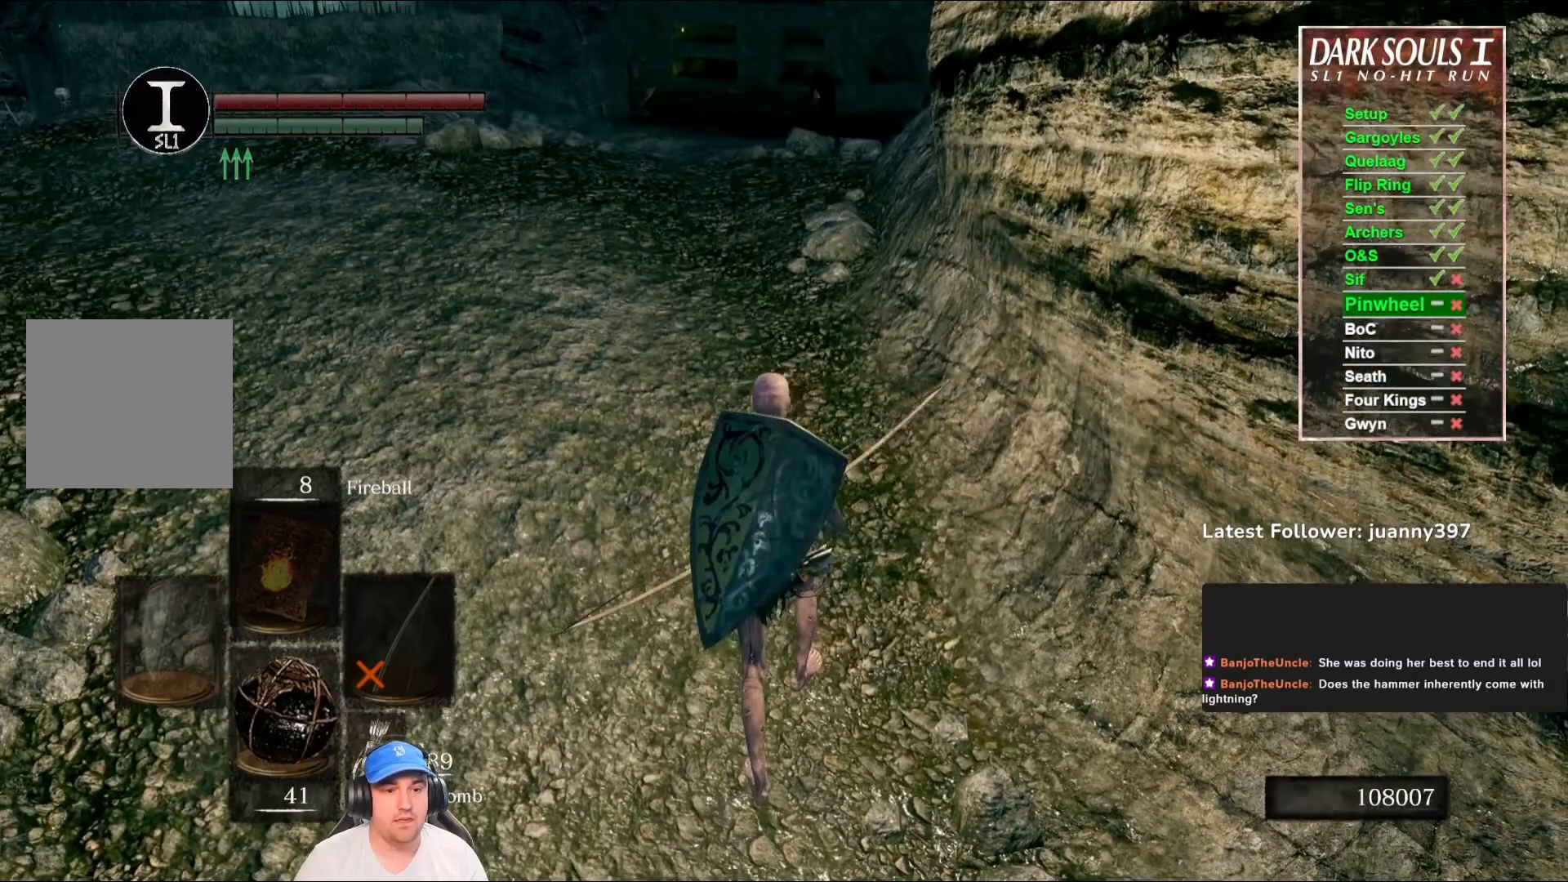
{"buttons": [], "left_stick": "up", "right_stick": "center", "events": [[33, "left_stick", "center"], [400, "left_stick", "up"]]}
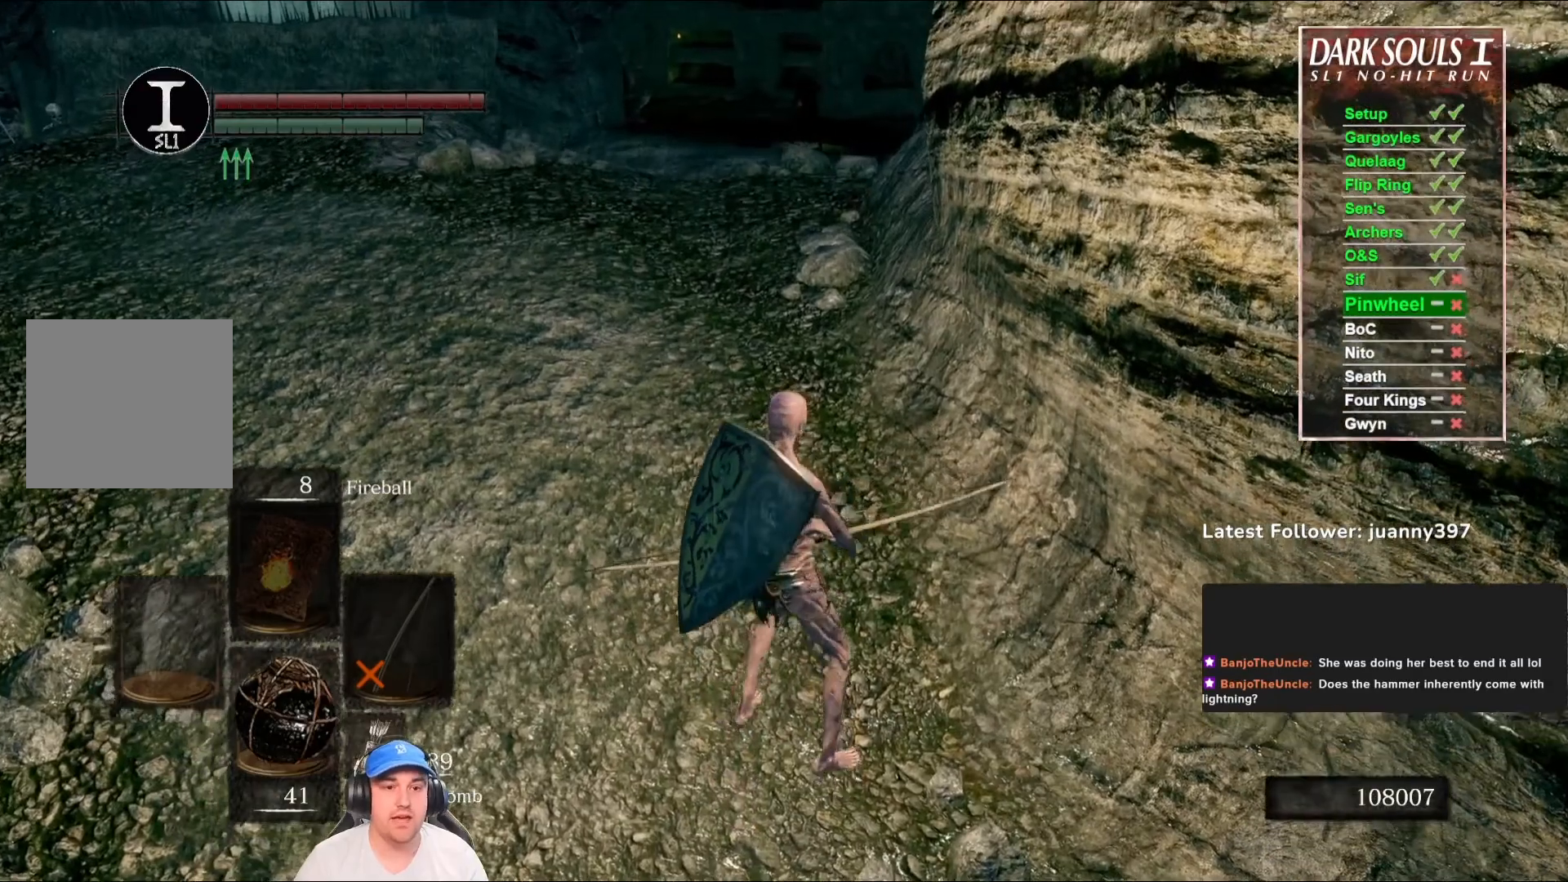
{"buttons": [], "left_stick": "center", "right_stick": "center", "events": [[33, "right_stick", "up"], [100, "left_stick", "center"], [167, "right_stick", "center"]]}
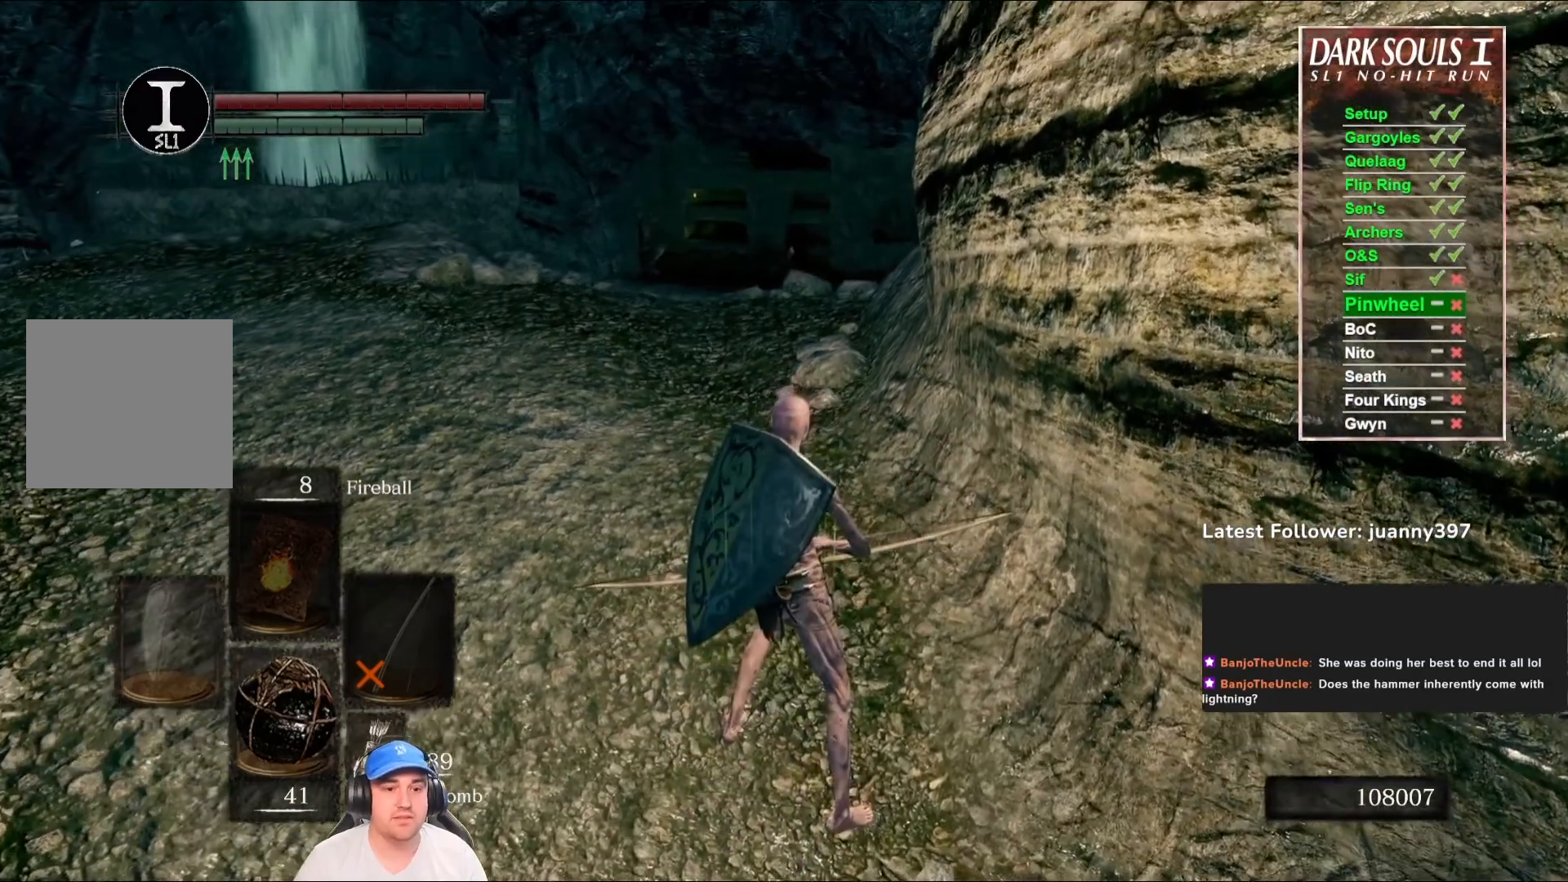
{"buttons": [], "left_stick": "up", "right_stick": "center", "events": [[133, "left_stick", "up"]]}
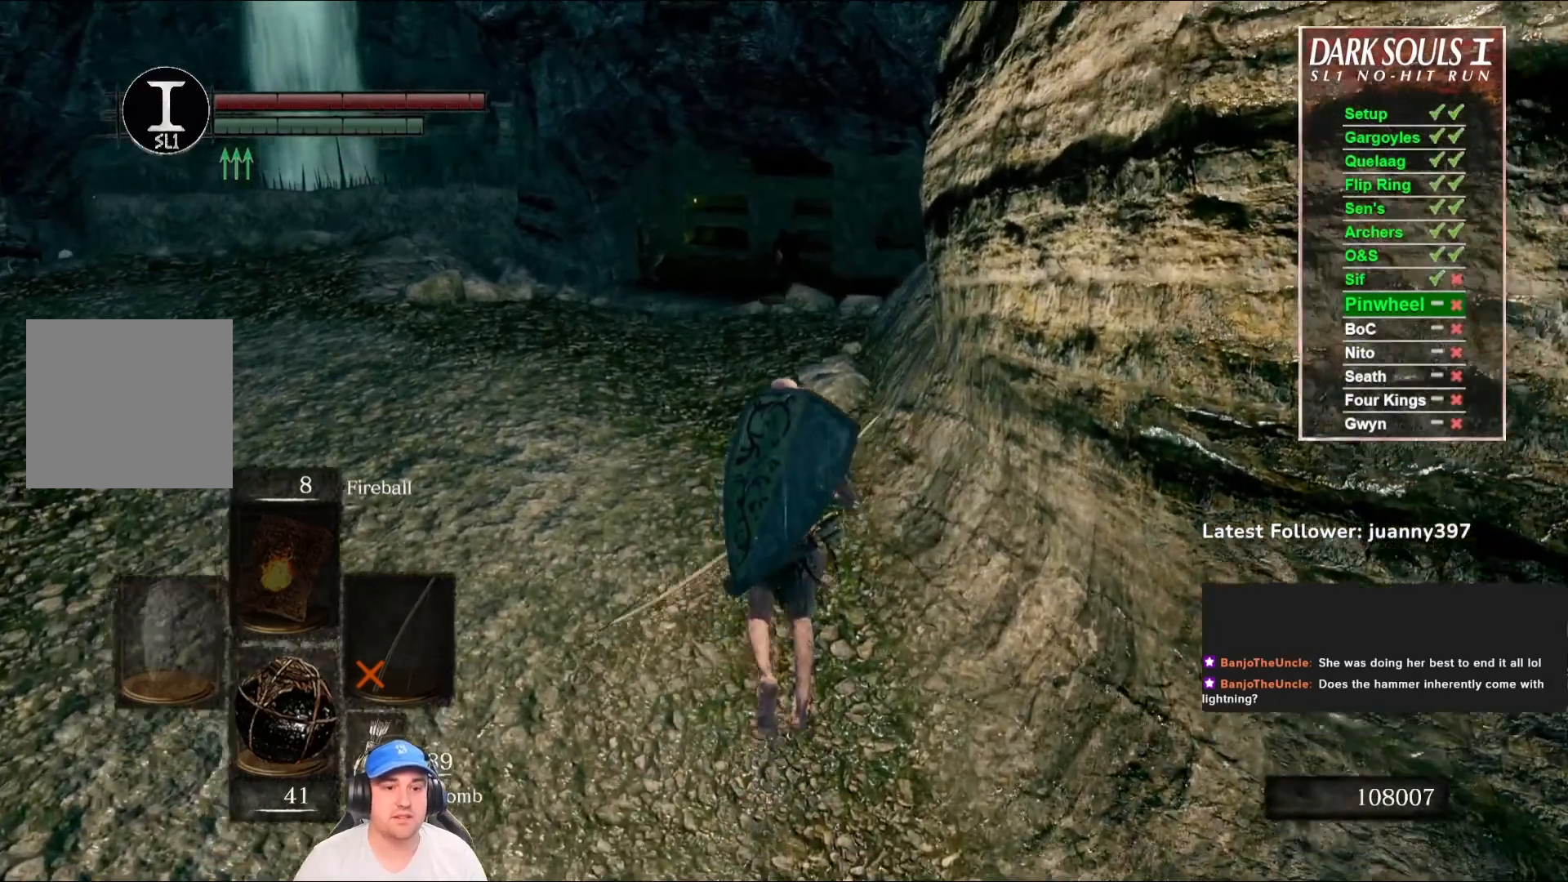
{"buttons": ["L1", "R1"], "left_stick": "up", "right_stick": "up-left", "events": [[33, "right_stick", "up"], [100, "L1", "down"], [200, "right_stick", "center"], [367, "right_stick", "up-left"], [433, "R1", "down"]]}
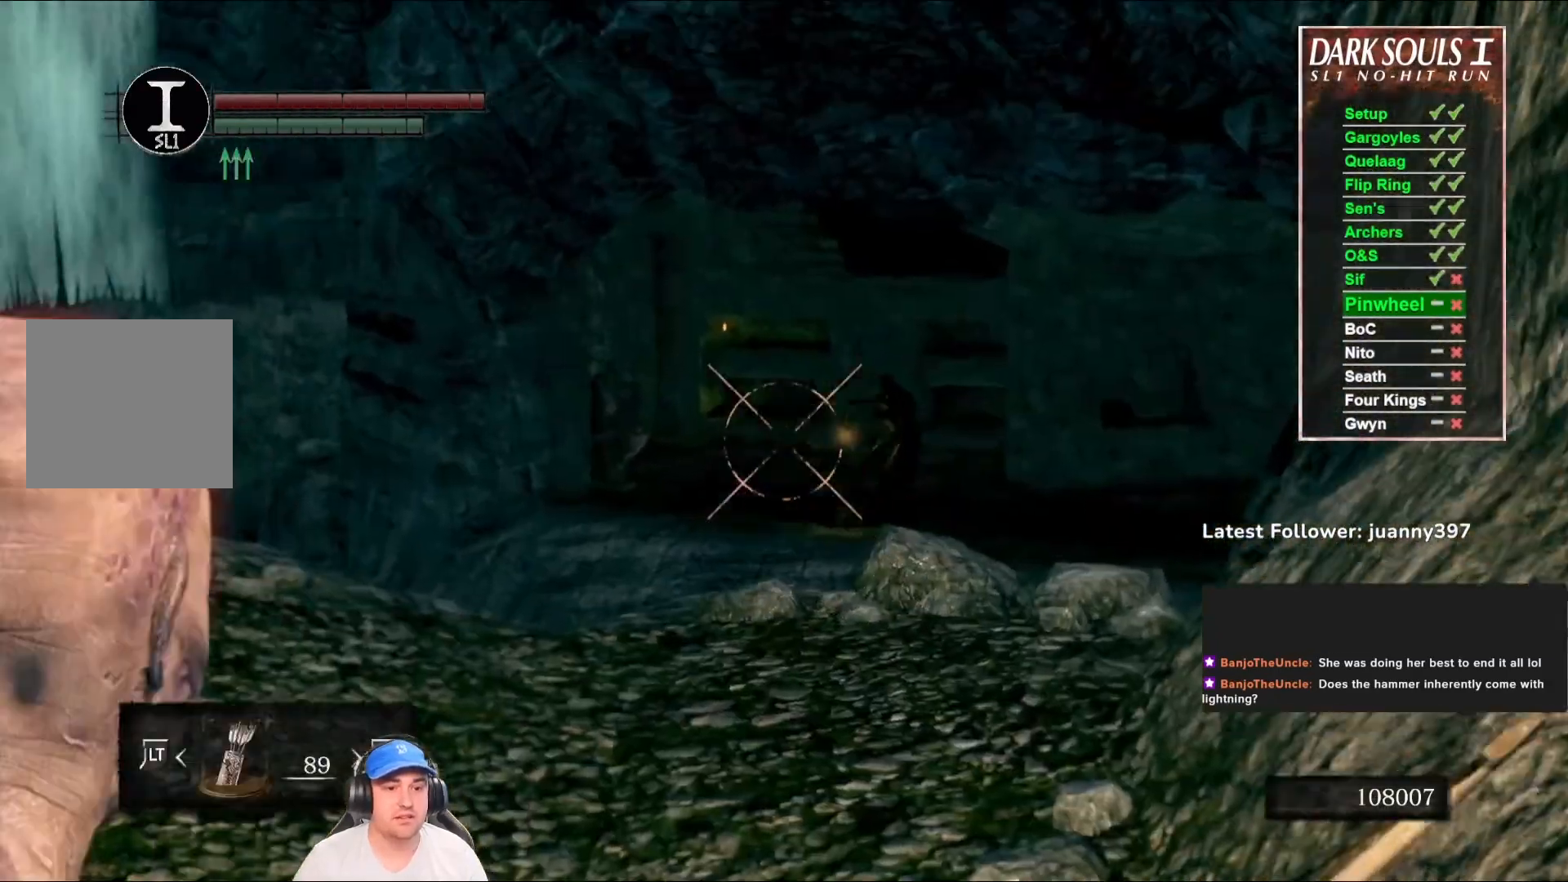
{"buttons": ["L1", "R1"], "left_stick": "center", "right_stick": "center", "events": [[33, "right_stick", "center"], [200, "right_stick", "right"], [267, "left_stick", "center"], [367, "right_stick", "center"]]}
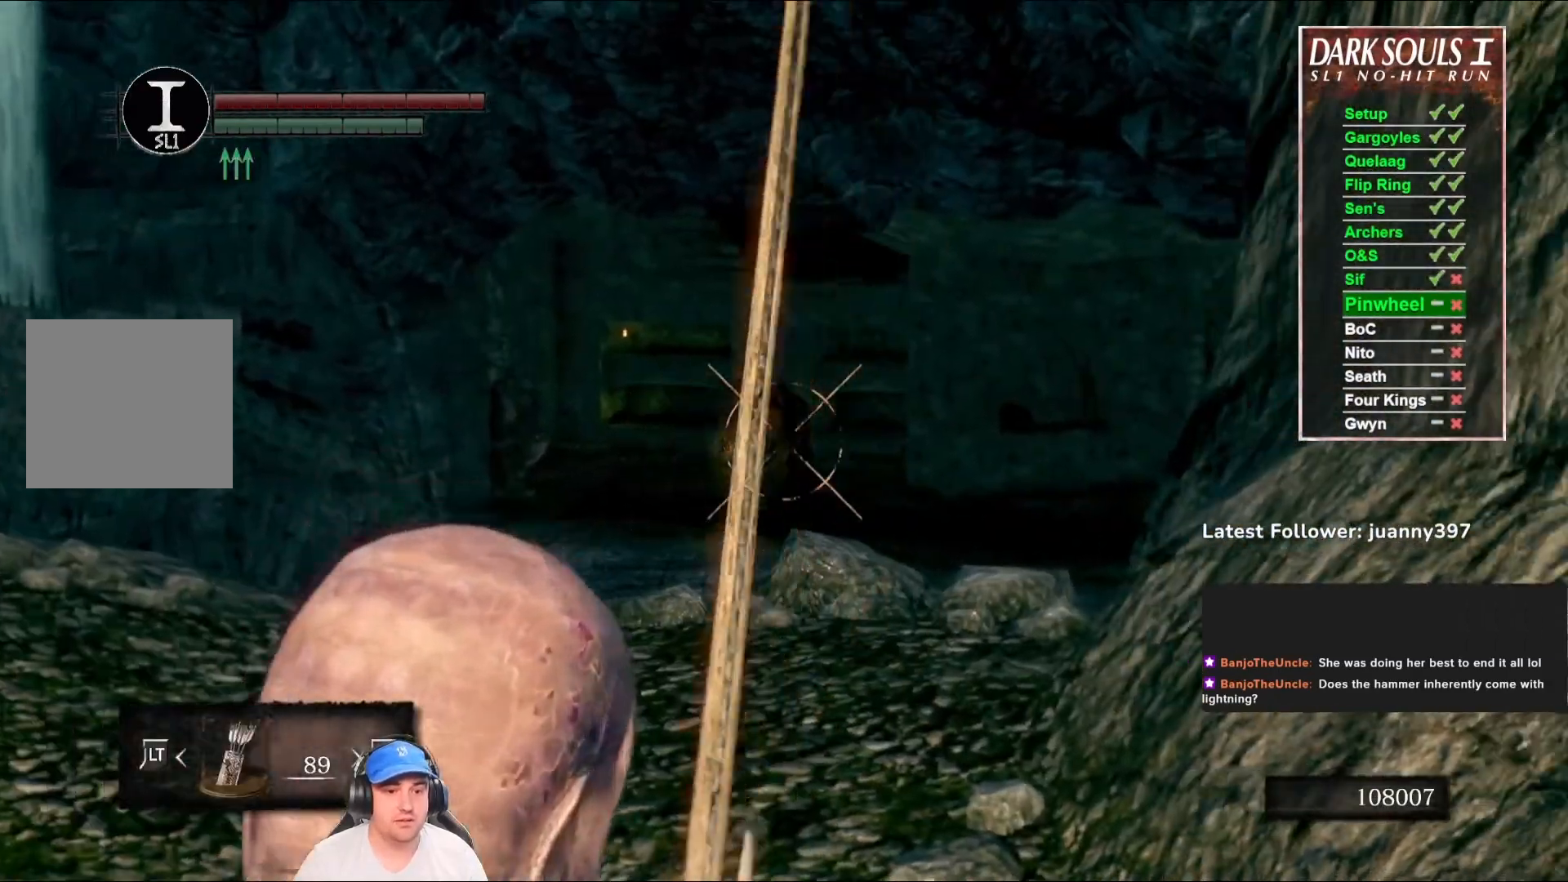
{"buttons": ["L1", "R1"], "left_stick": "center", "right_stick": "up", "events": [[100, "right_stick", "up-right"], [200, "right_stick", "center"], [400, "right_stick", "up"]]}
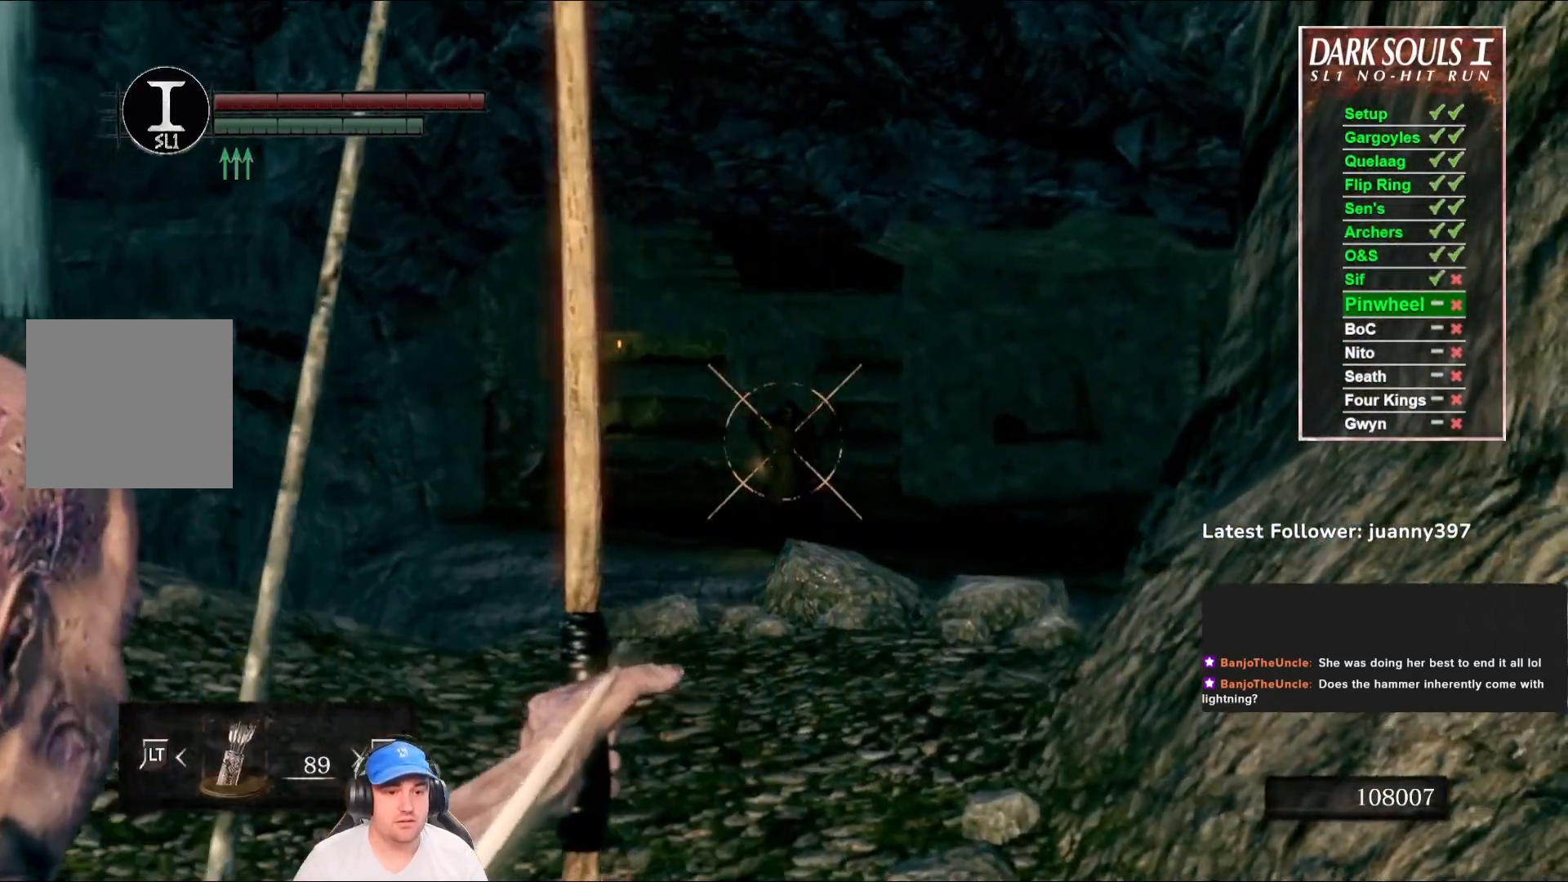
{"buttons": ["L1", "R1"], "left_stick": "center", "right_stick": "center", "events": [[33, "right_stick", "up-right"], [133, "right_stick", "center"], [300, "right_stick", "up"], [400, "right_stick", "center"]]}
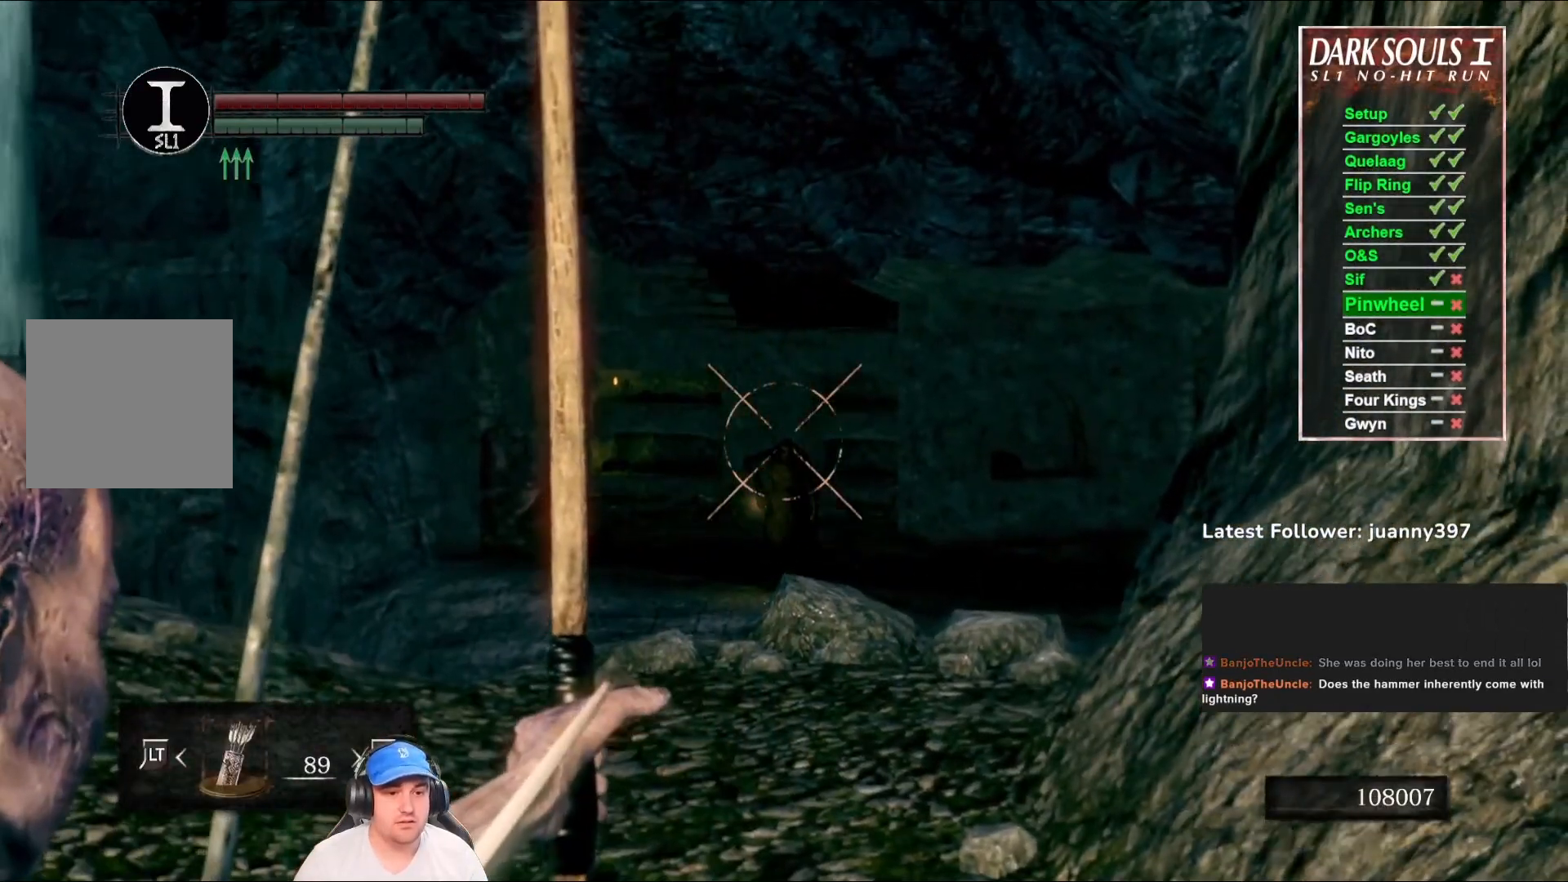
{"buttons": ["L1"], "left_stick": "center", "right_stick": "center", "events": [[267, "R1", "up"]]}
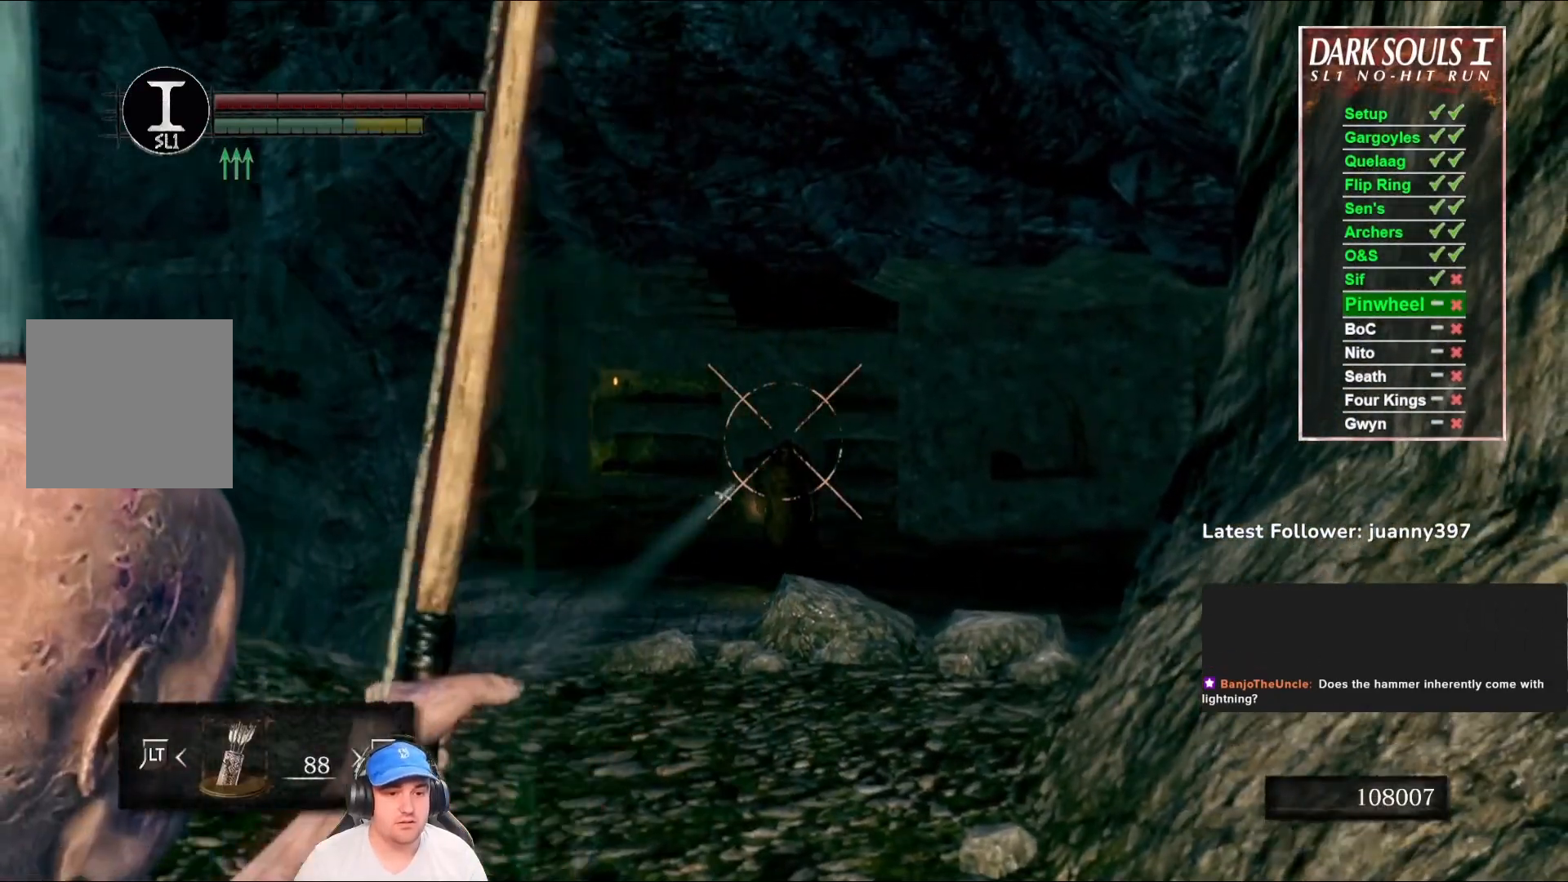
{"buttons": ["L1"], "left_stick": "center", "right_stick": "center", "events": []}
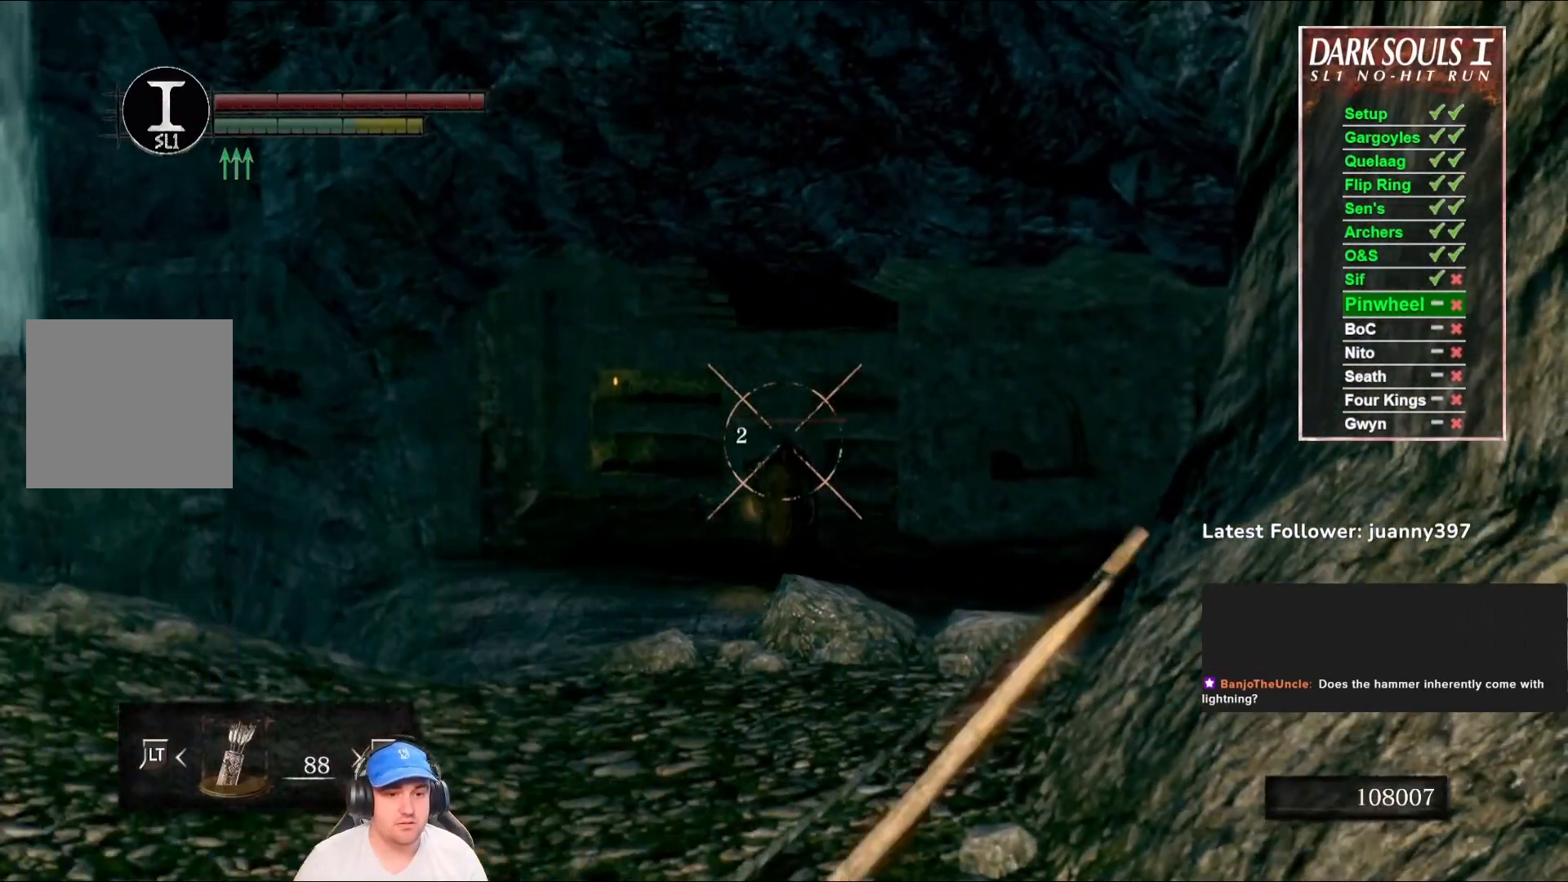
{"buttons": ["L1"], "left_stick": "center", "right_stick": "center", "events": [[367, "L1", "up"], [500, "L1", "down"]]}
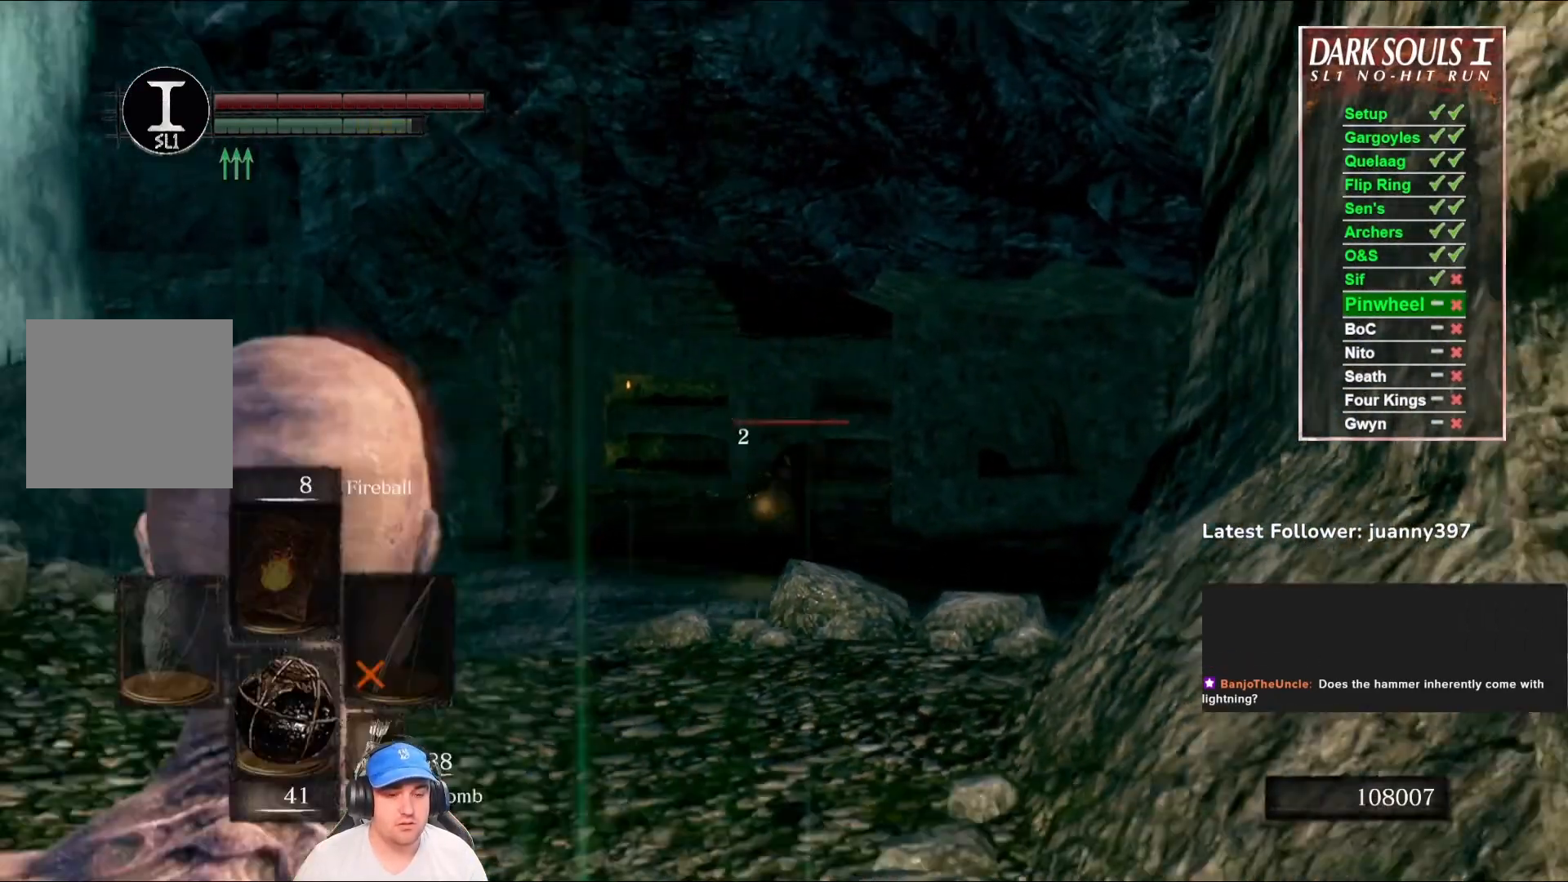
{"buttons": [], "left_stick": "down", "right_stick": "center", "events": [[100, "L1", "up"], [200, "right_stick", "down"], [367, "left_stick", "down"], [400, "right_stick", "center"]]}
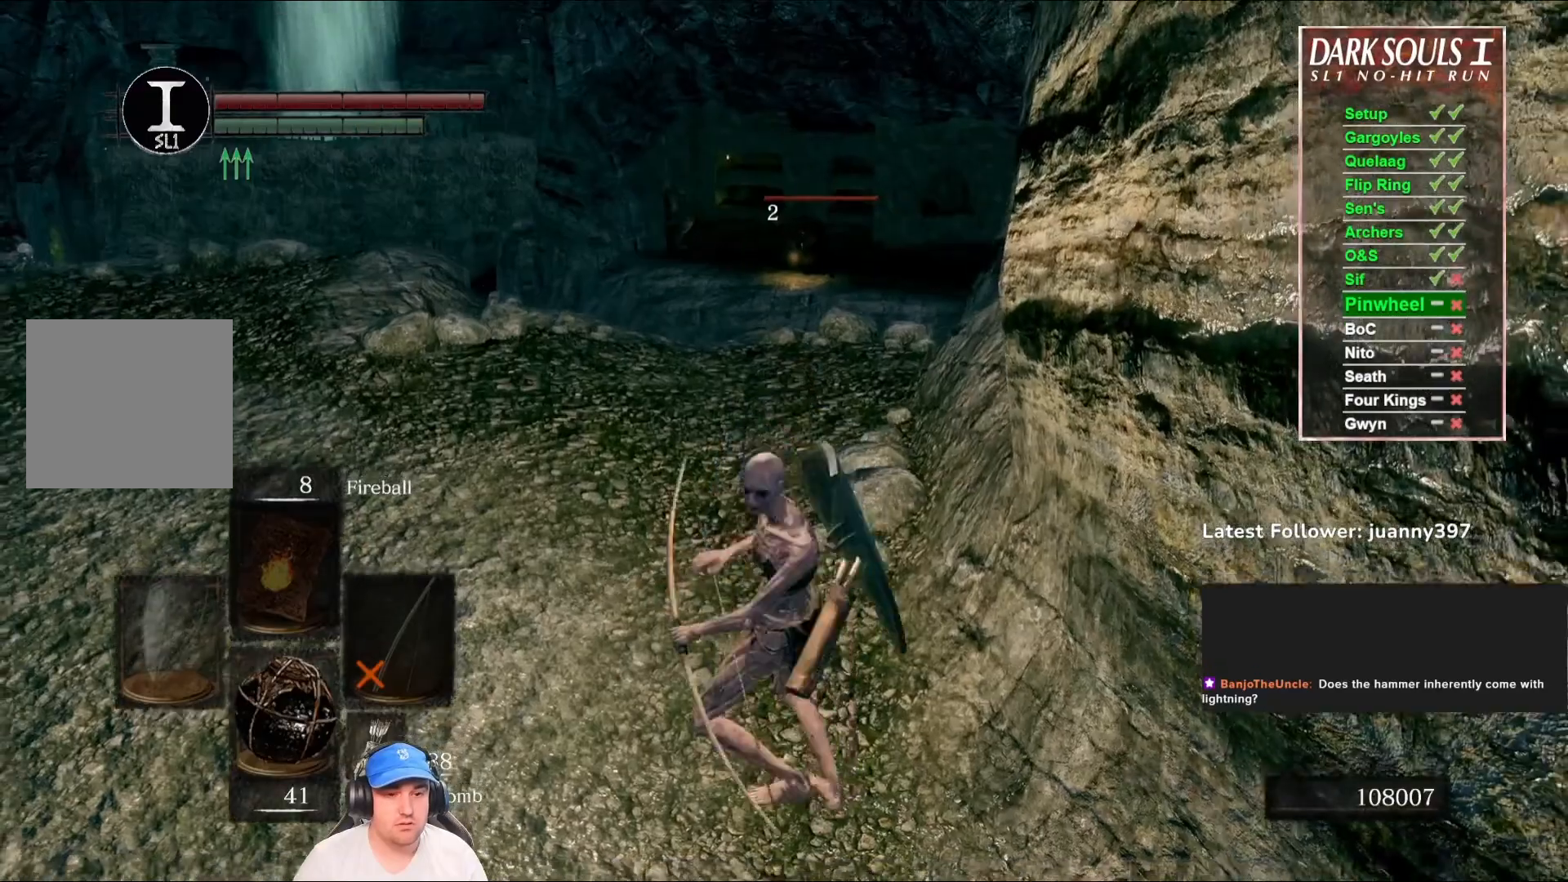
{"buttons": [], "left_stick": "center", "right_stick": "center", "events": [[400, "left_stick", "center"]]}
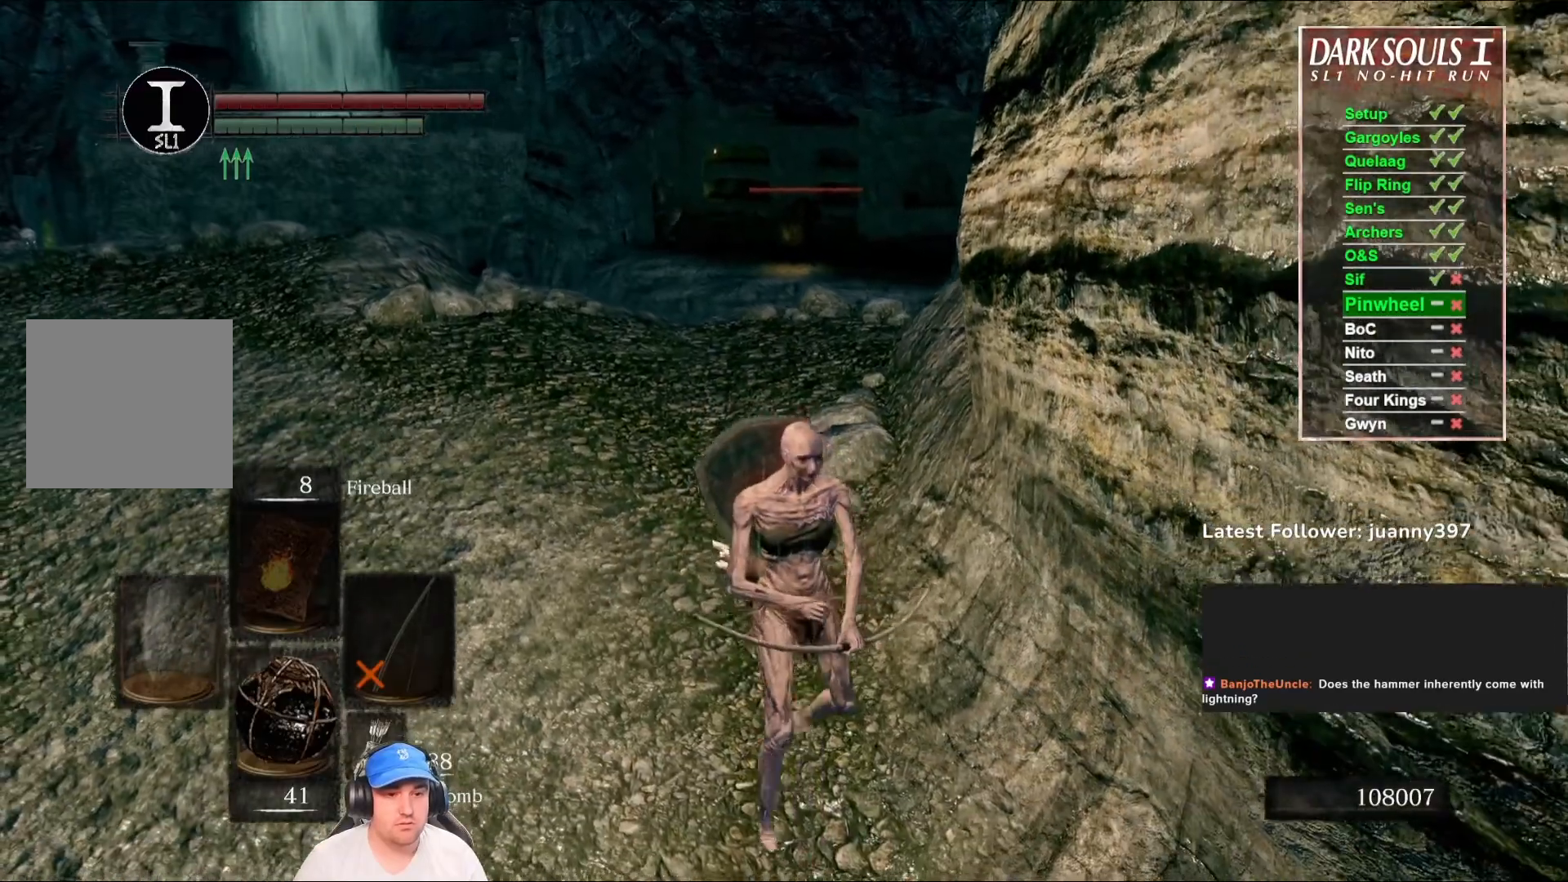
{"buttons": [], "left_stick": "center", "right_stick": "center", "events": [[167, "left_stick", "down"], [333, "left_stick", "center"]]}
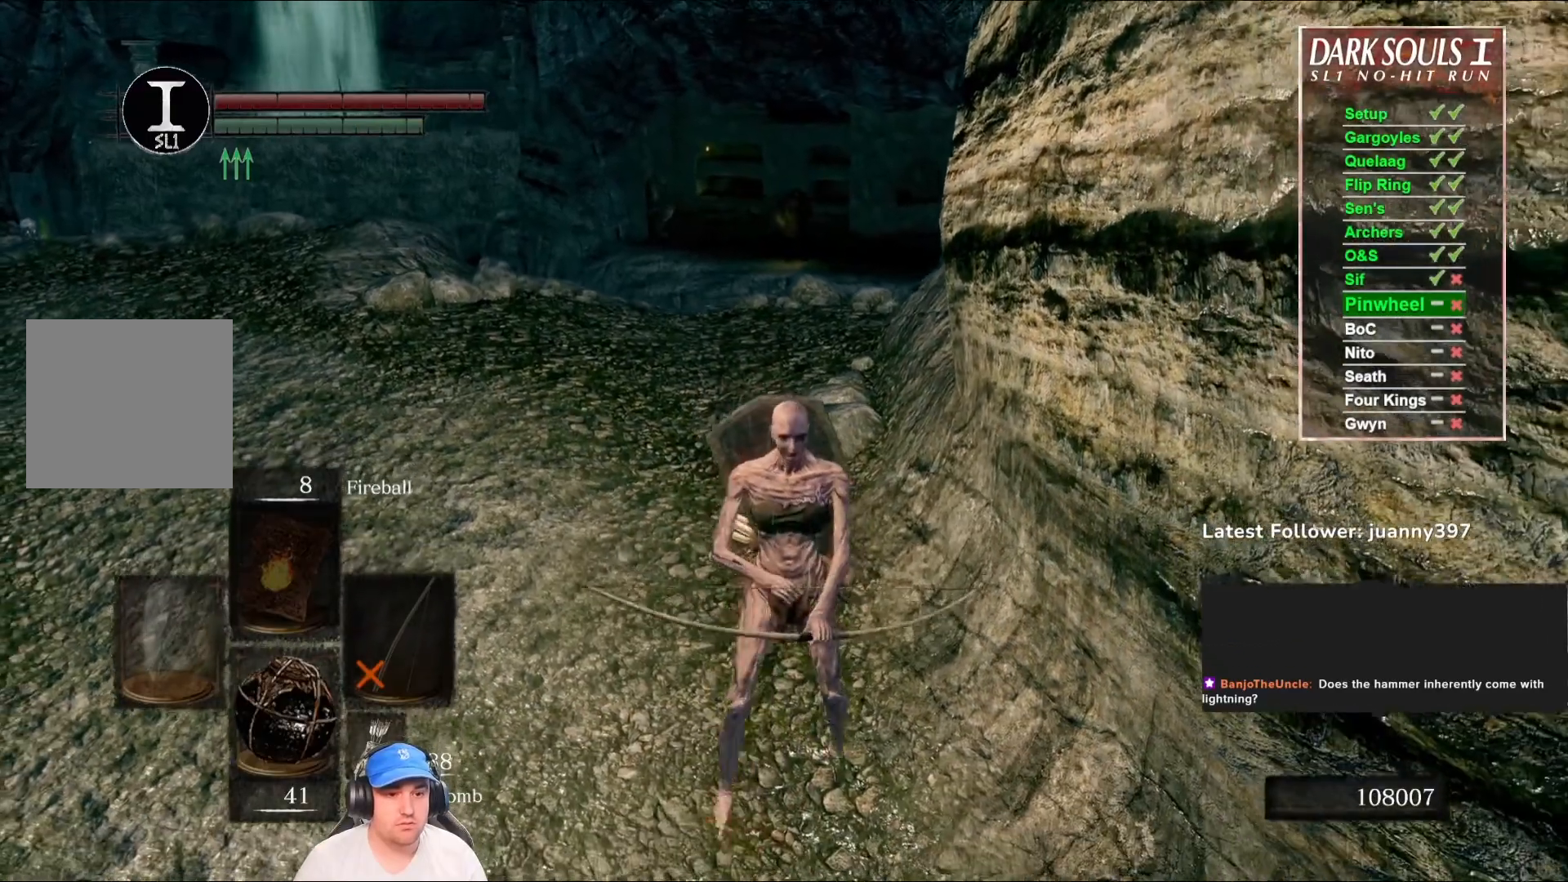
{"buttons": [], "left_stick": "center", "right_stick": "center", "events": [[67, "left_stick", "down"], [300, "left_stick", "center"]]}
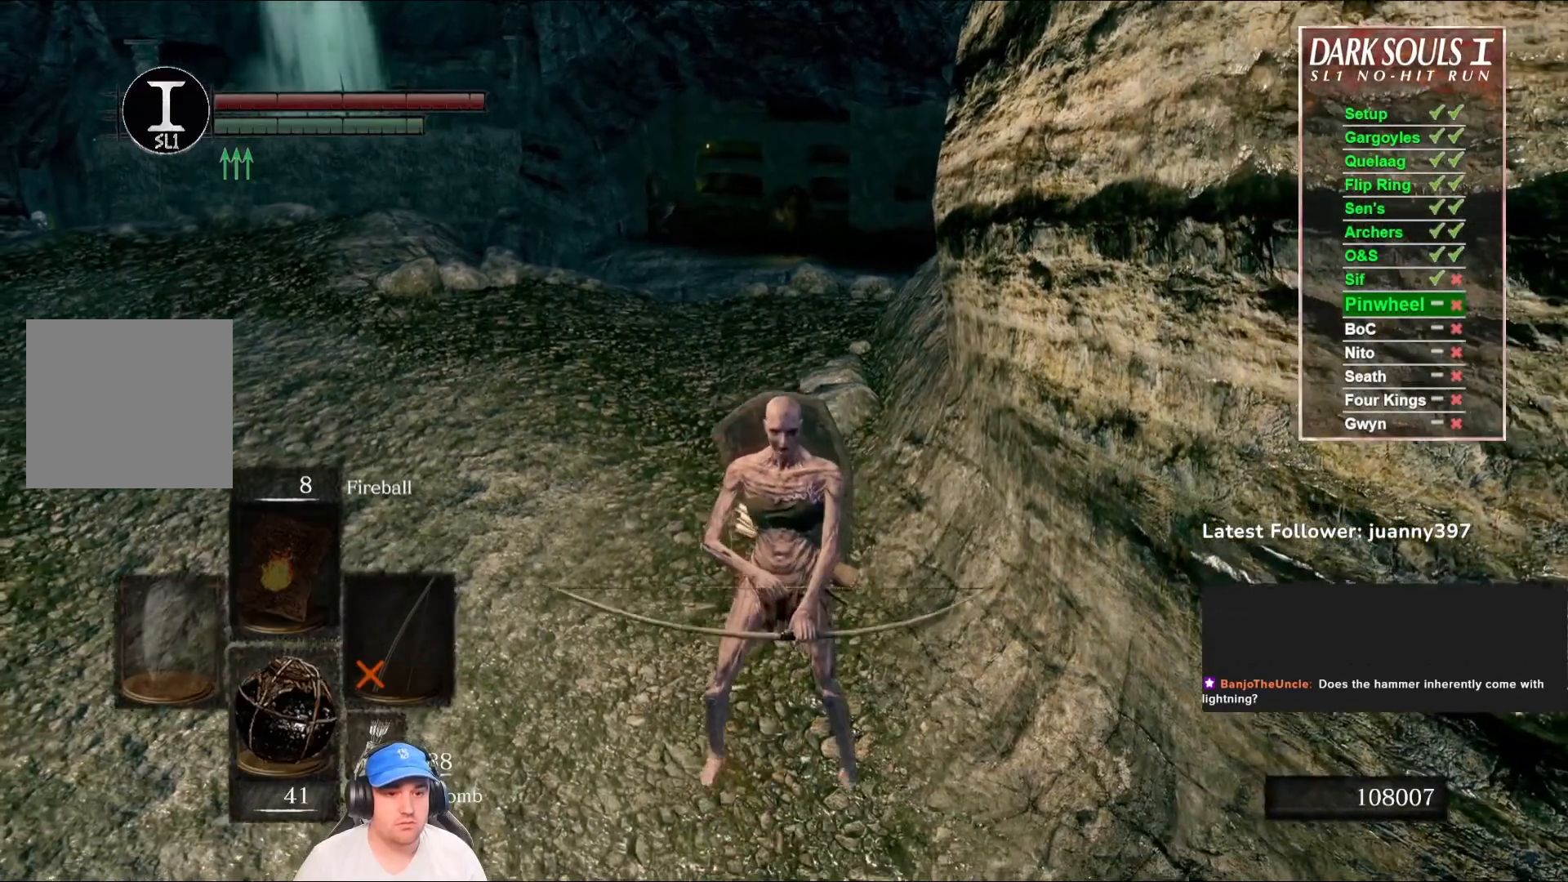
{"buttons": [], "left_stick": "up", "right_stick": "center", "events": [[200, "left_stick", "up"]]}
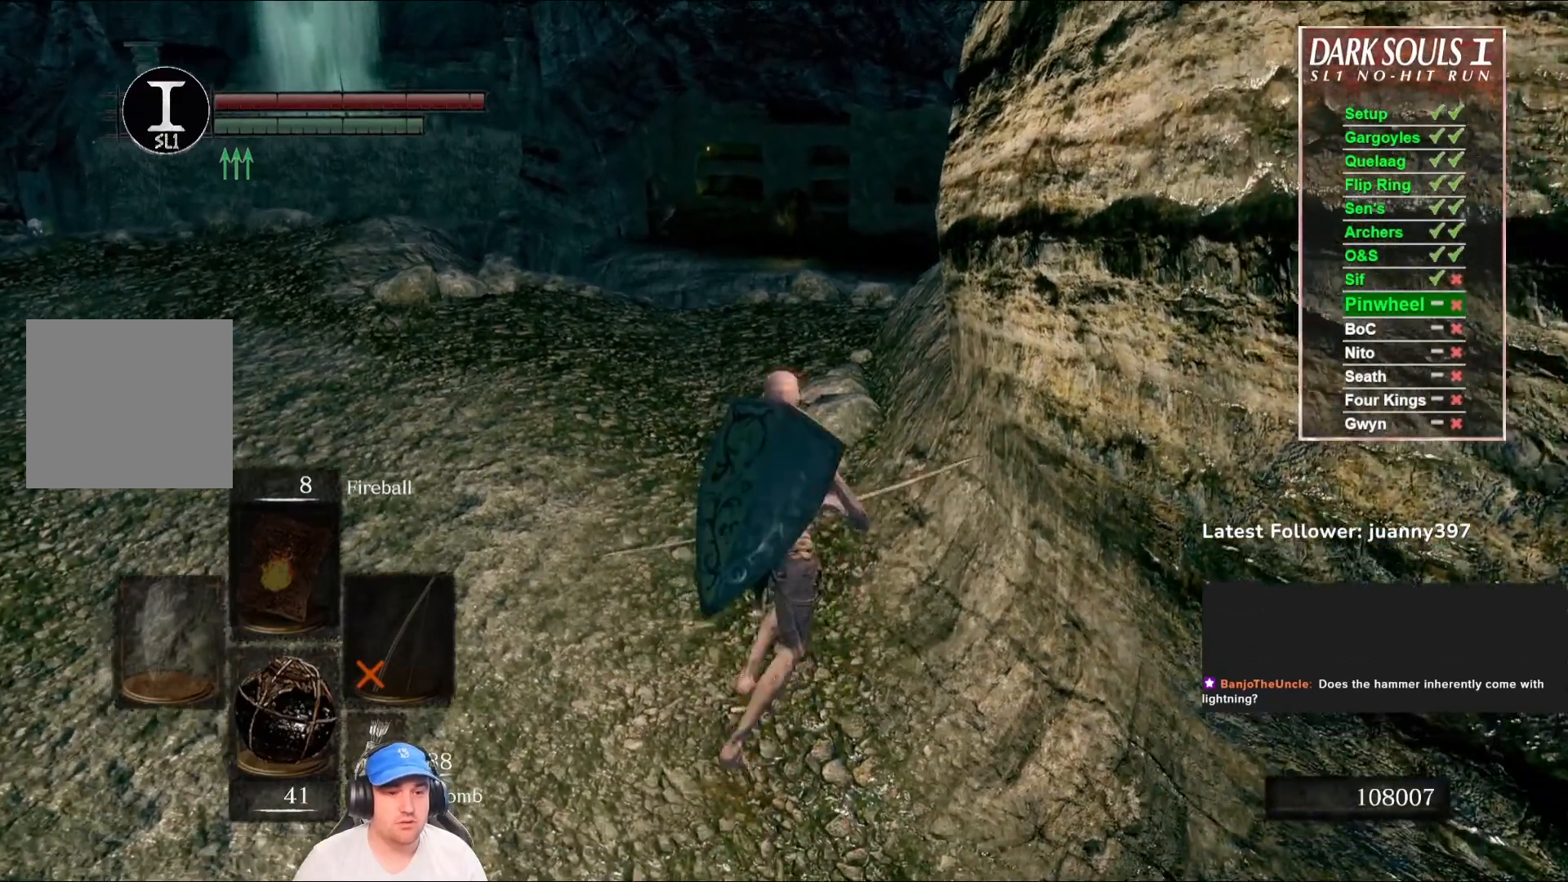
{"buttons": [], "left_stick": "center", "right_stick": "center", "events": [[33, "left_stick", "center"], [333, "right_stick", "up"], [467, "right_stick", "center"]]}
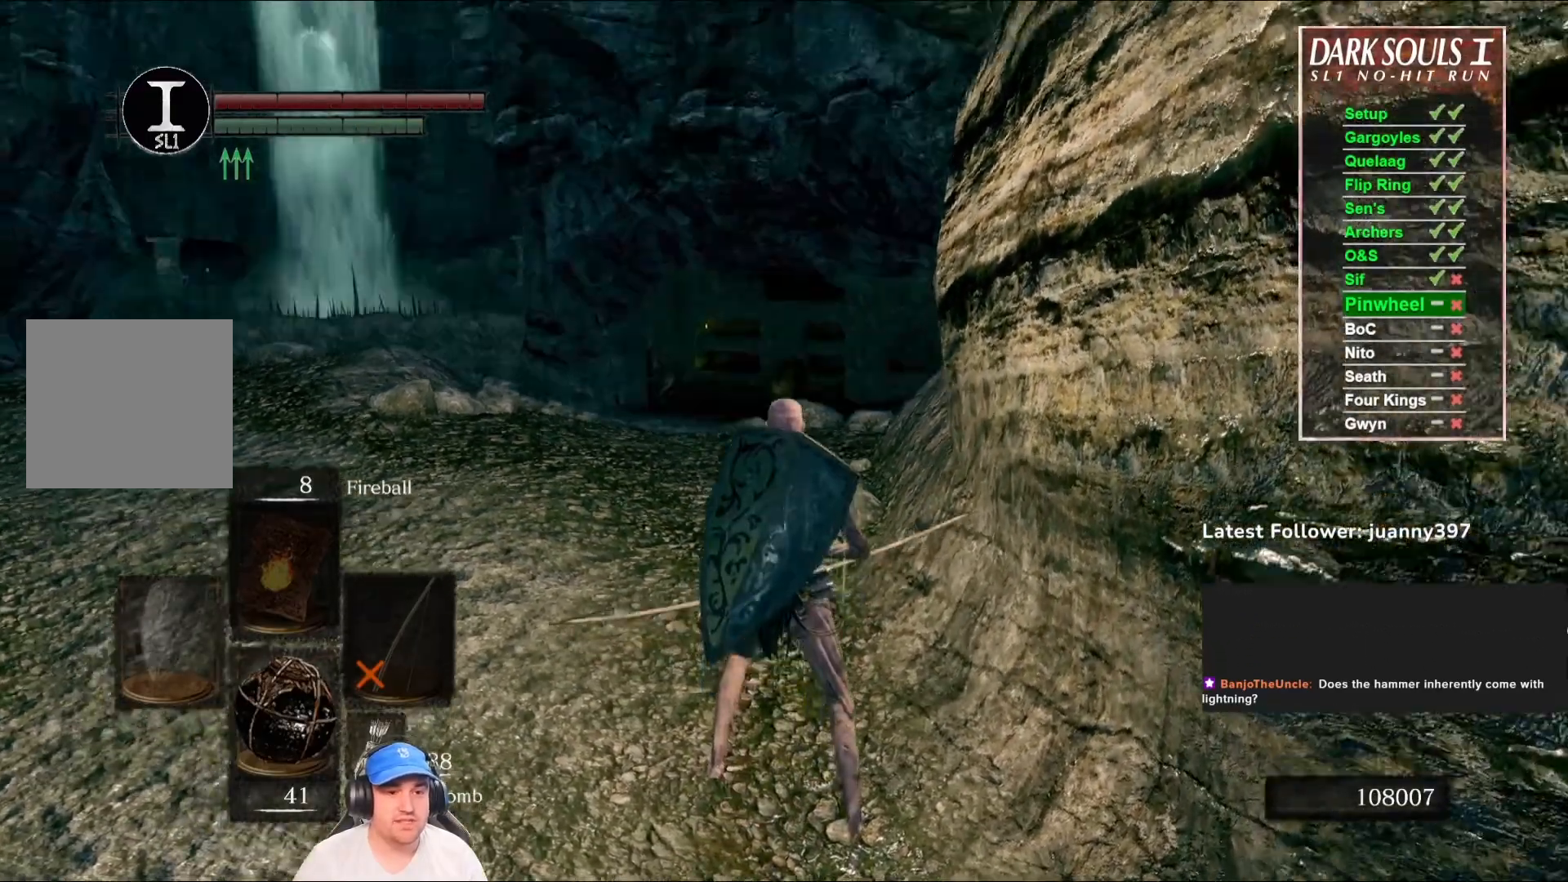
{"buttons": ["L1"], "left_stick": "center", "right_stick": "up", "events": [[33, "L1", "down"], [233, "right_stick", "up"]]}
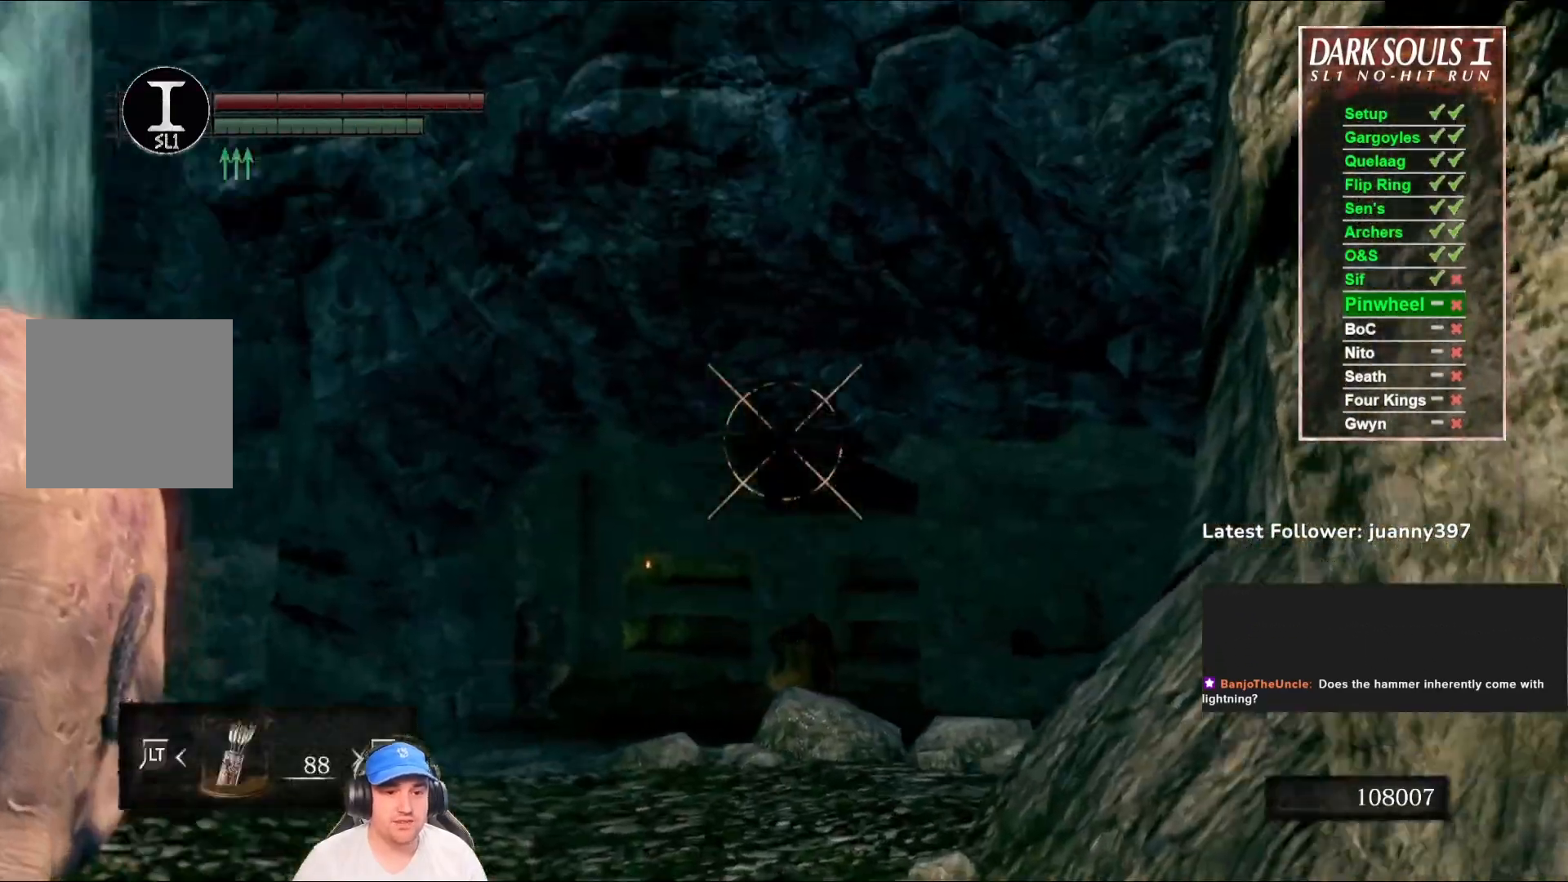
{"buttons": ["L1"], "left_stick": "center", "right_stick": "center", "events": [[67, "right_stick", "center"], [200, "right_stick", "up"], [500, "right_stick", "center"]]}
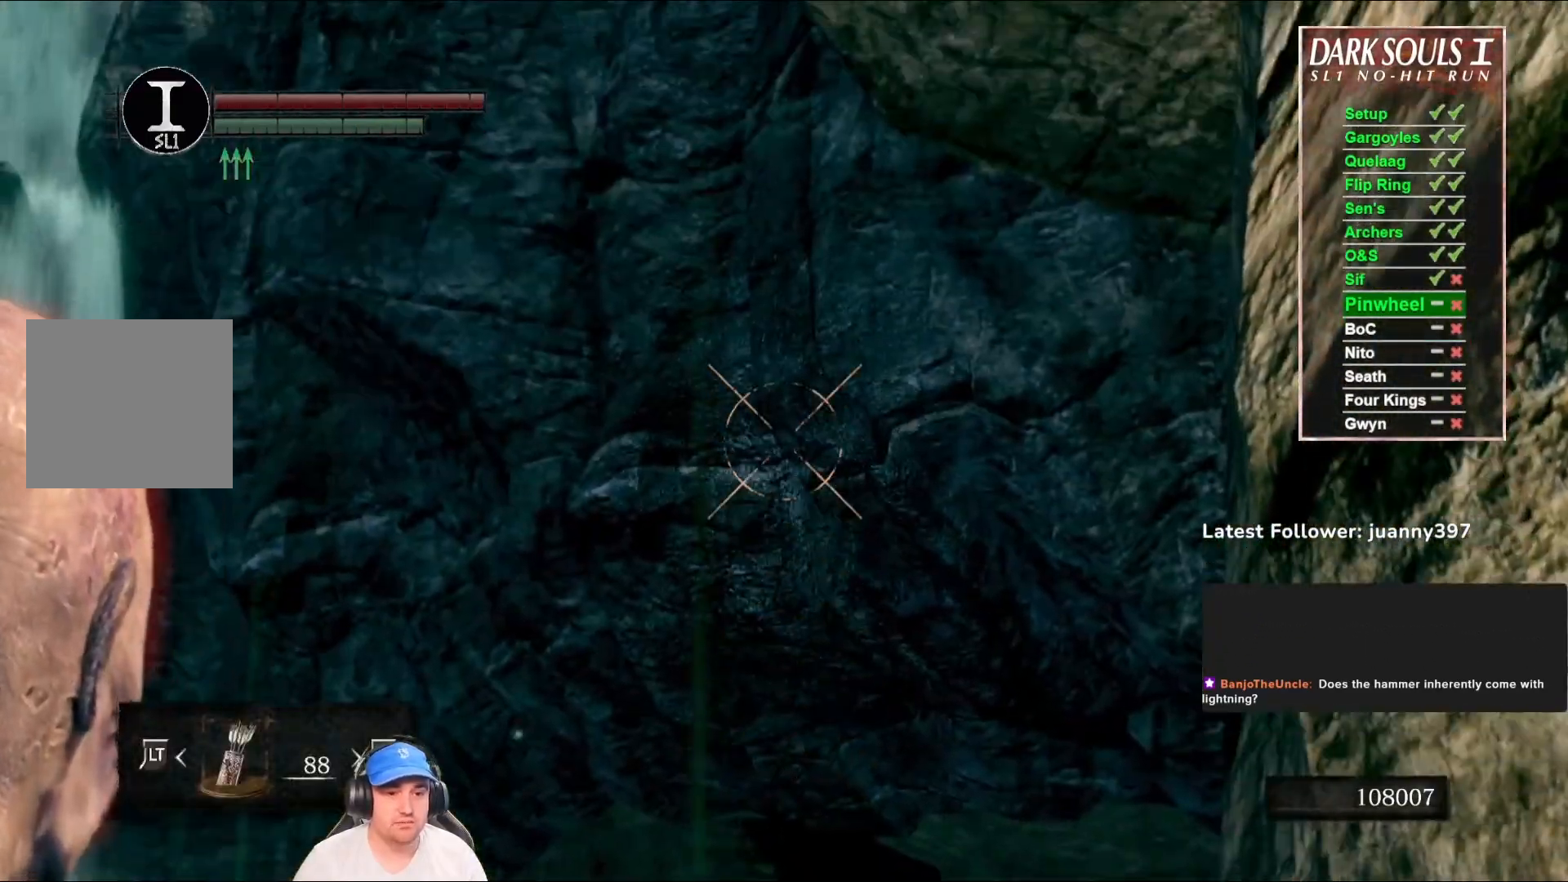
{"buttons": [], "left_stick": "center", "right_stick": "center", "events": [[300, "L1", "up"], [400, "L1", "down"], [467, "L1", "up"]]}
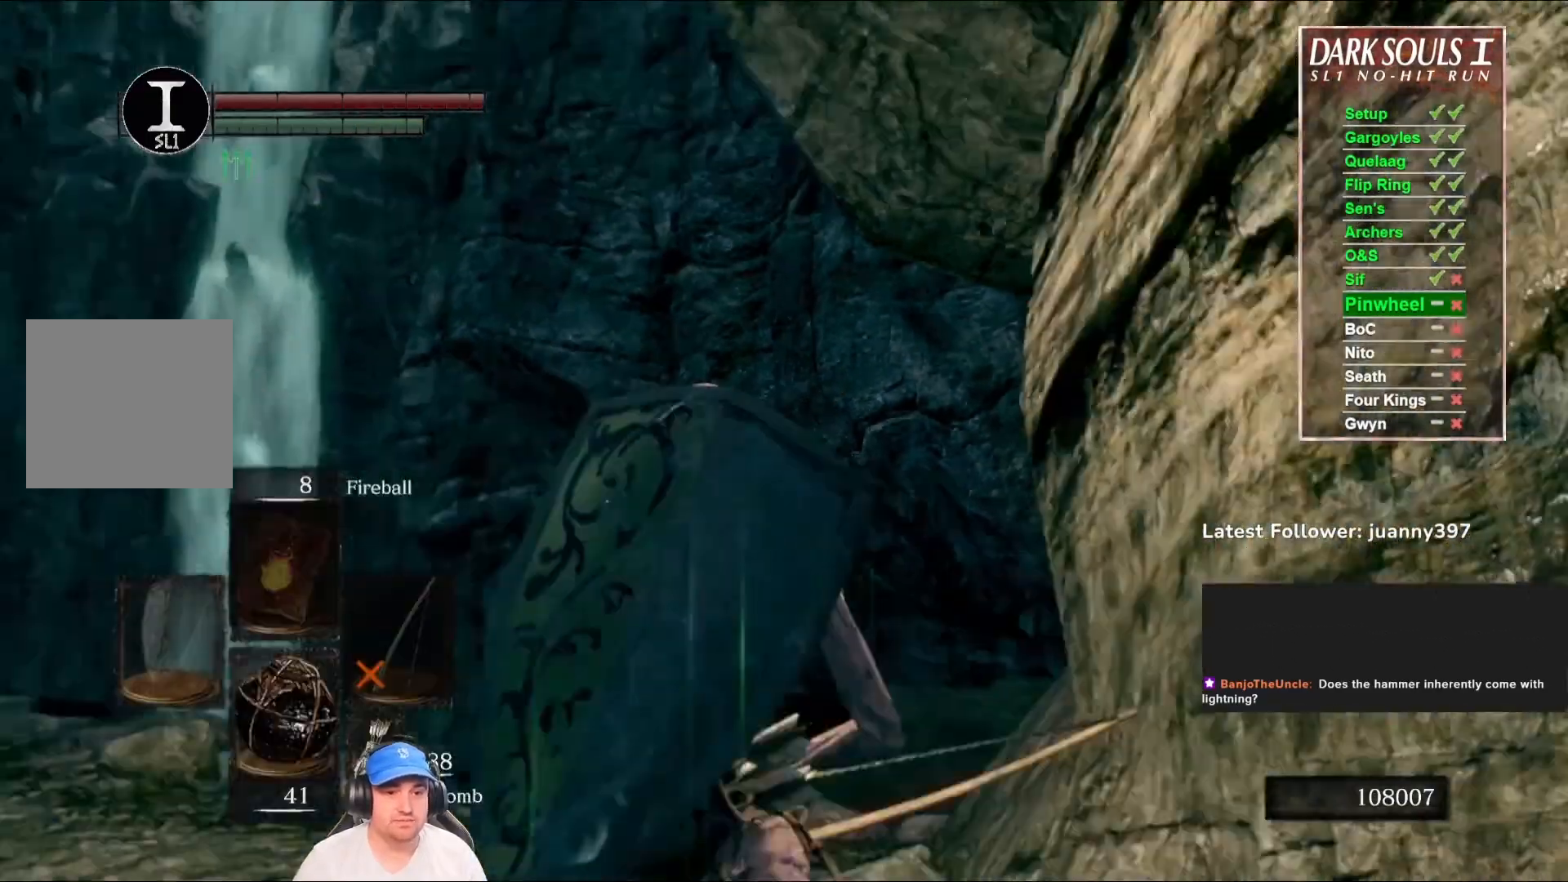
{"buttons": [], "left_stick": "center", "right_stick": "center", "events": [[33, "X", "down"], [100, "X", "up"]]}
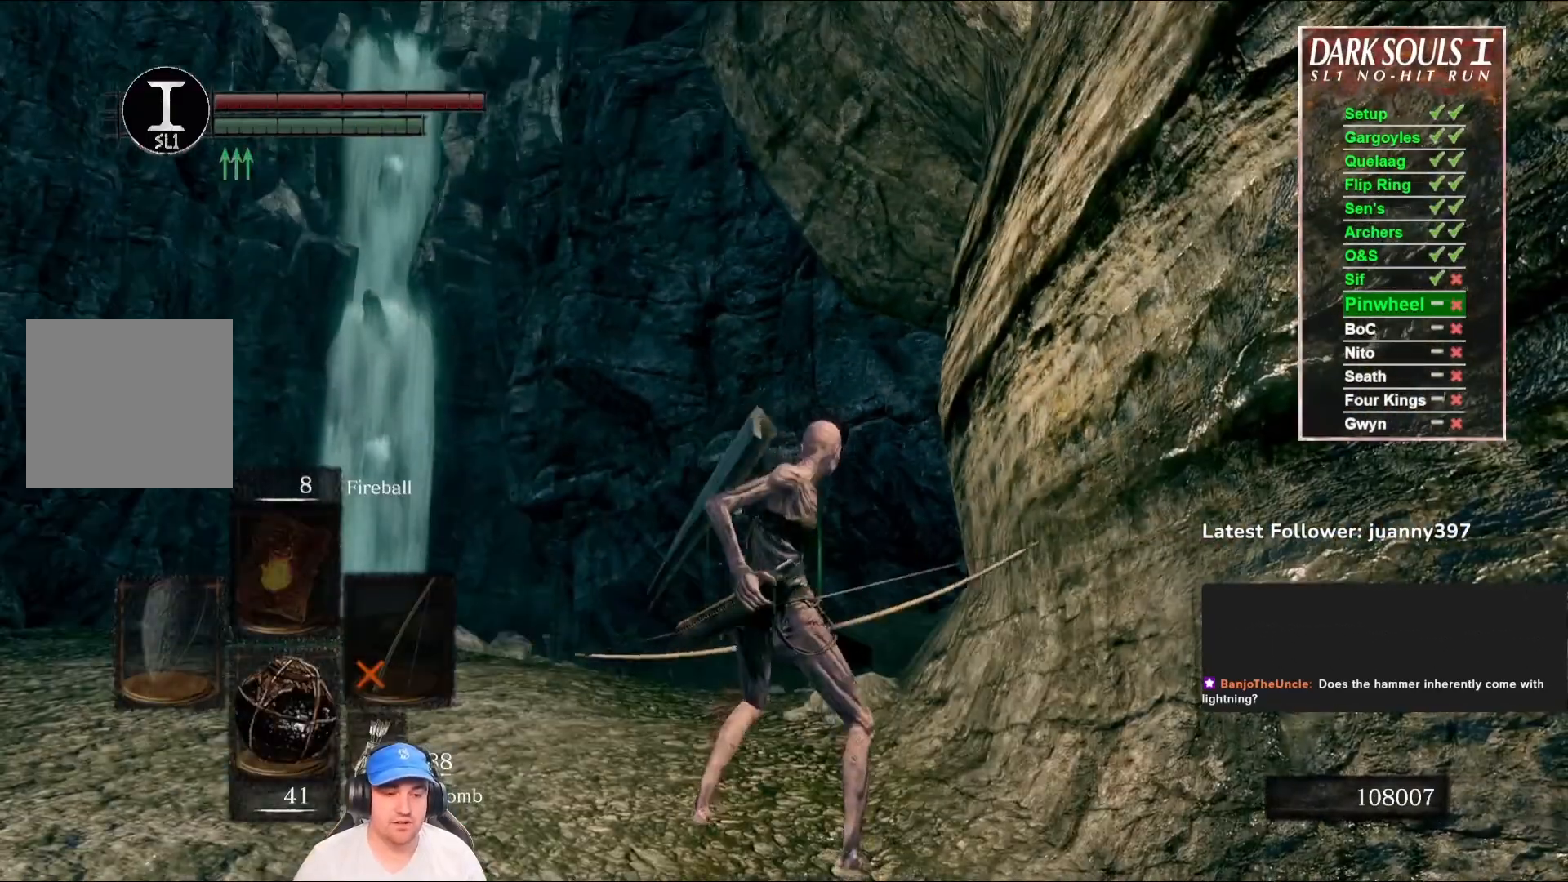
{"buttons": [], "left_stick": "center", "right_stick": "center", "events": []}
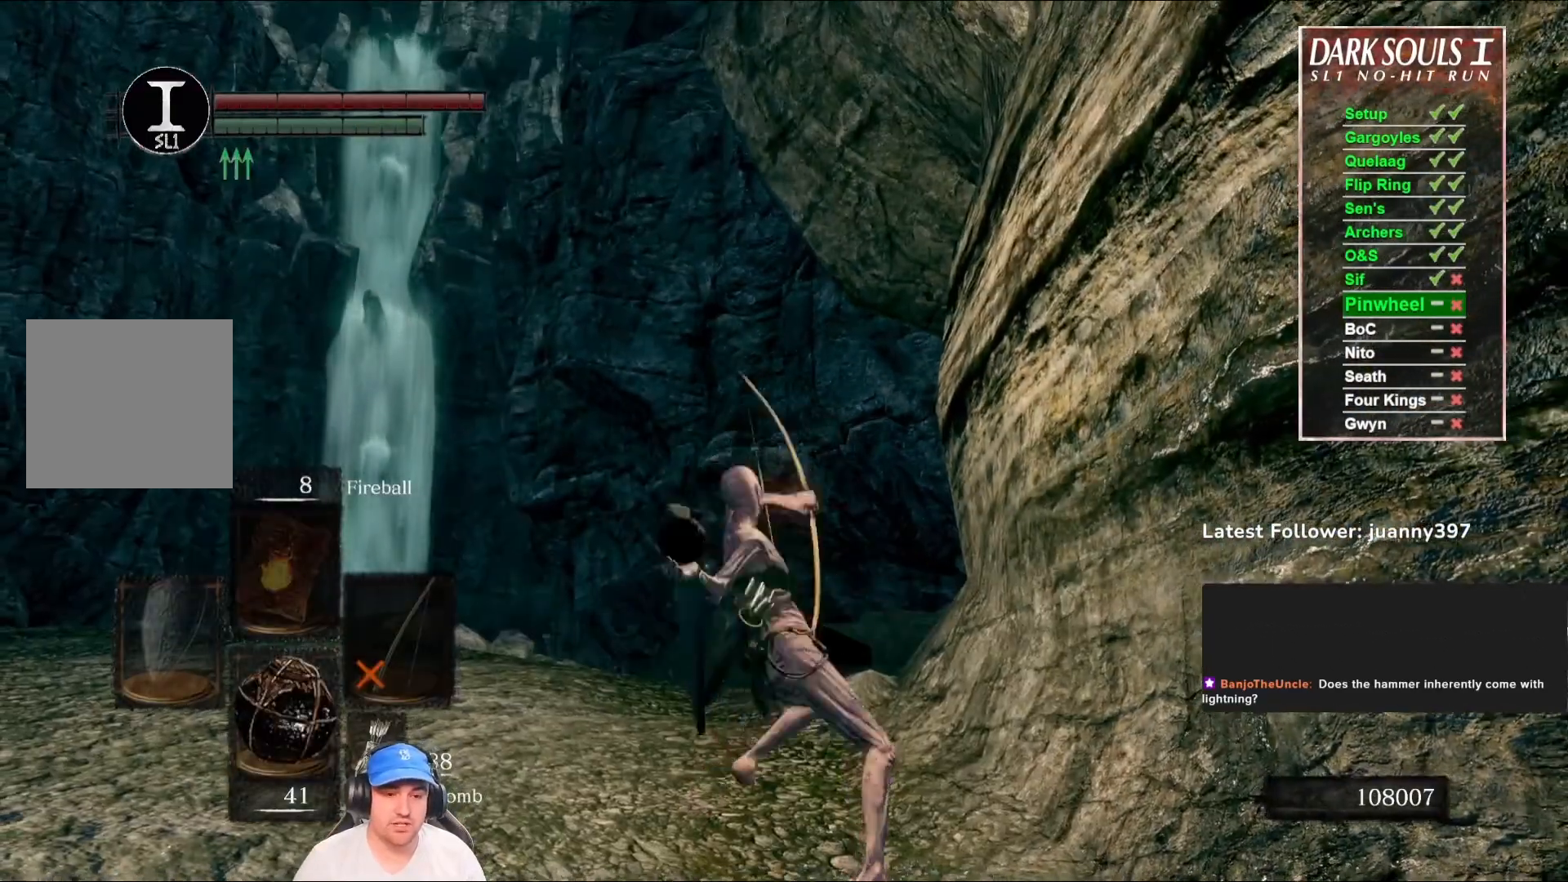
{"buttons": [], "left_stick": "center", "right_stick": "down", "events": [[433, "right_stick", "down"]]}
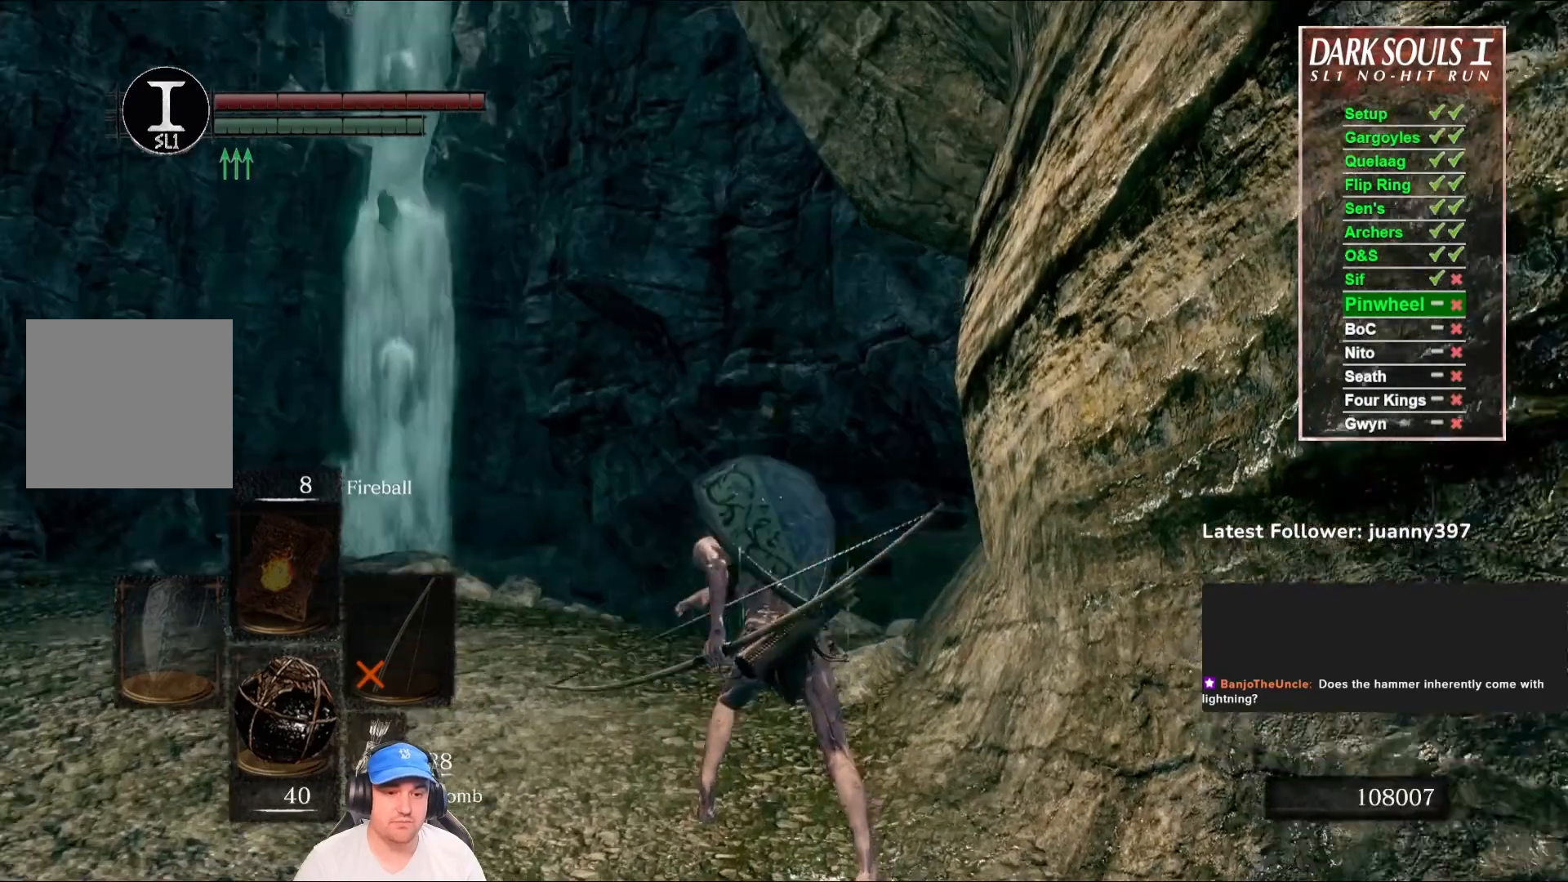
{"buttons": [], "left_stick": "center", "right_stick": "center", "events": [[167, "right_stick", "center"]]}
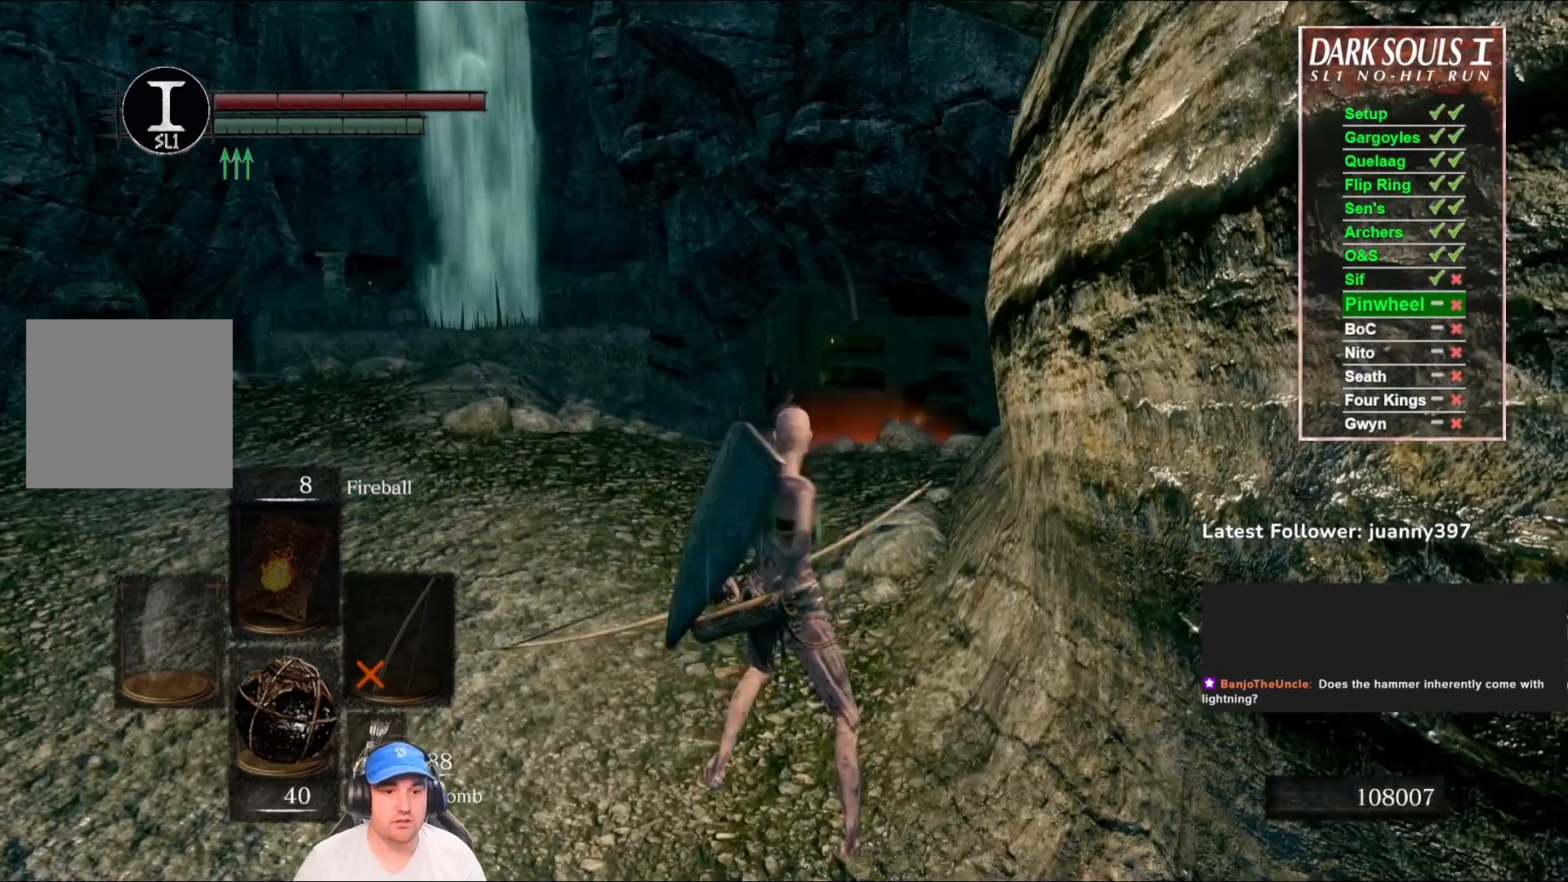
{"buttons": [], "left_stick": "center", "right_stick": "down", "events": [[500, "right_stick", "down"]]}
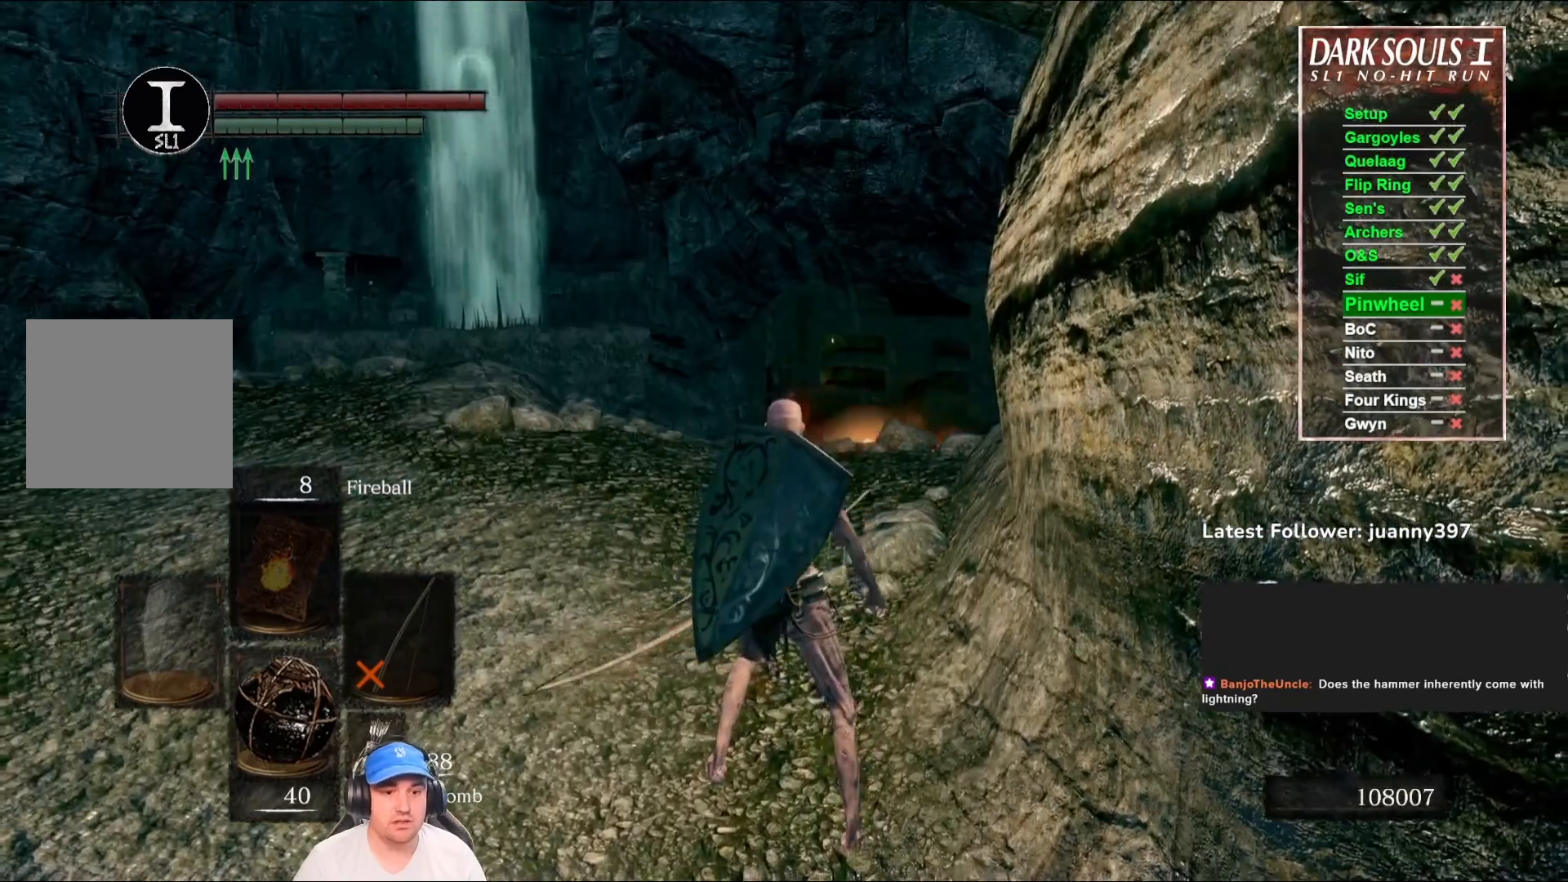
{"buttons": [], "left_stick": "center", "right_stick": "center", "events": [[133, "right_stick", "center"]]}
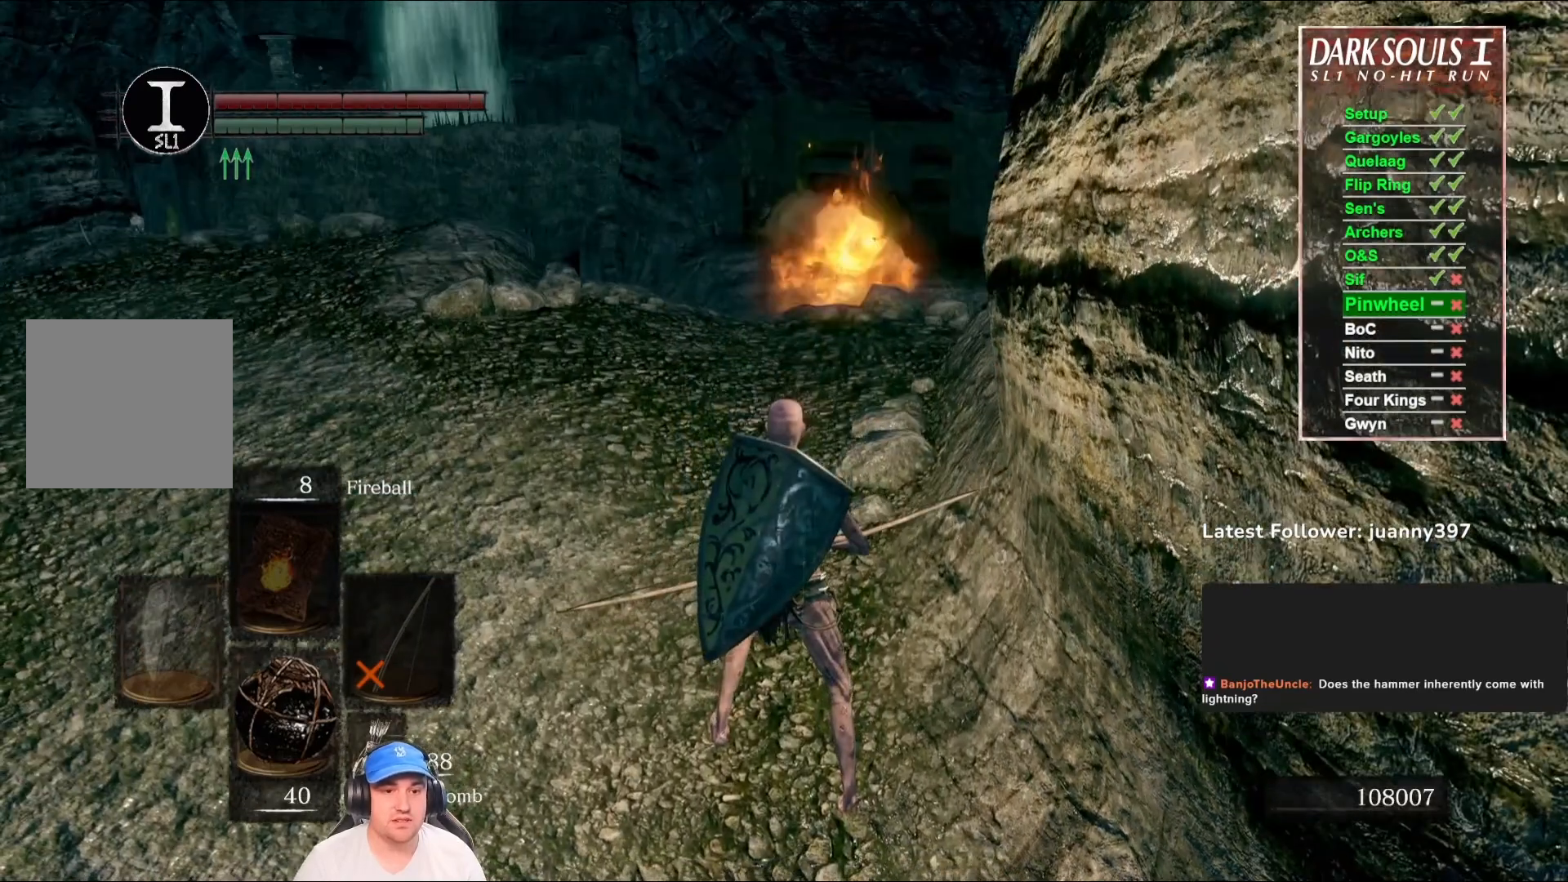
{"buttons": [], "left_stick": "center", "right_stick": "center", "events": []}
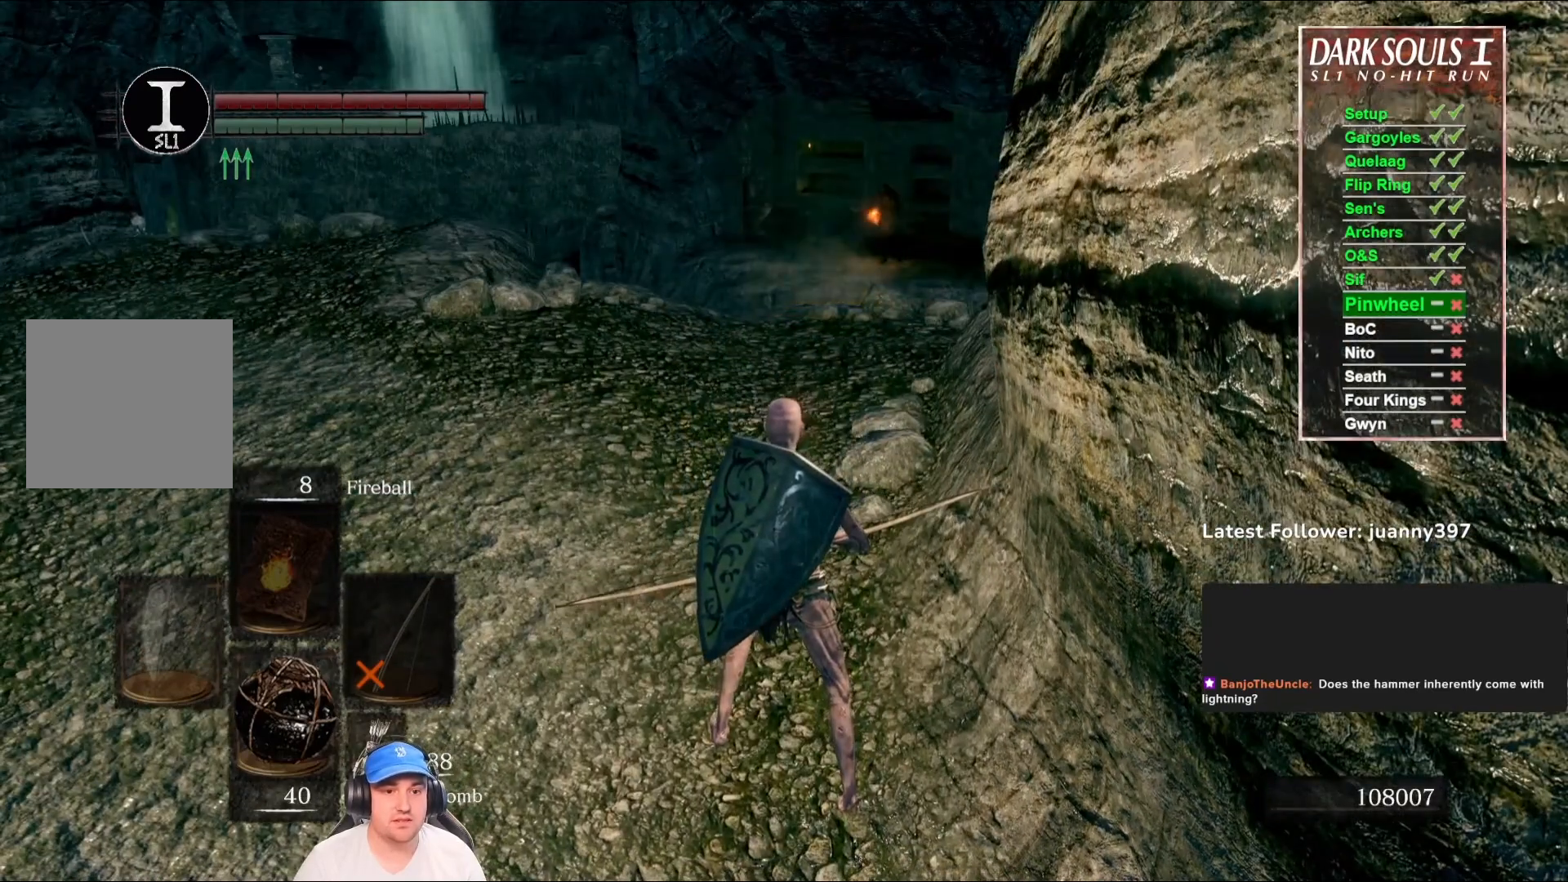
{"buttons": [], "left_stick": "center", "right_stick": "center", "events": []}